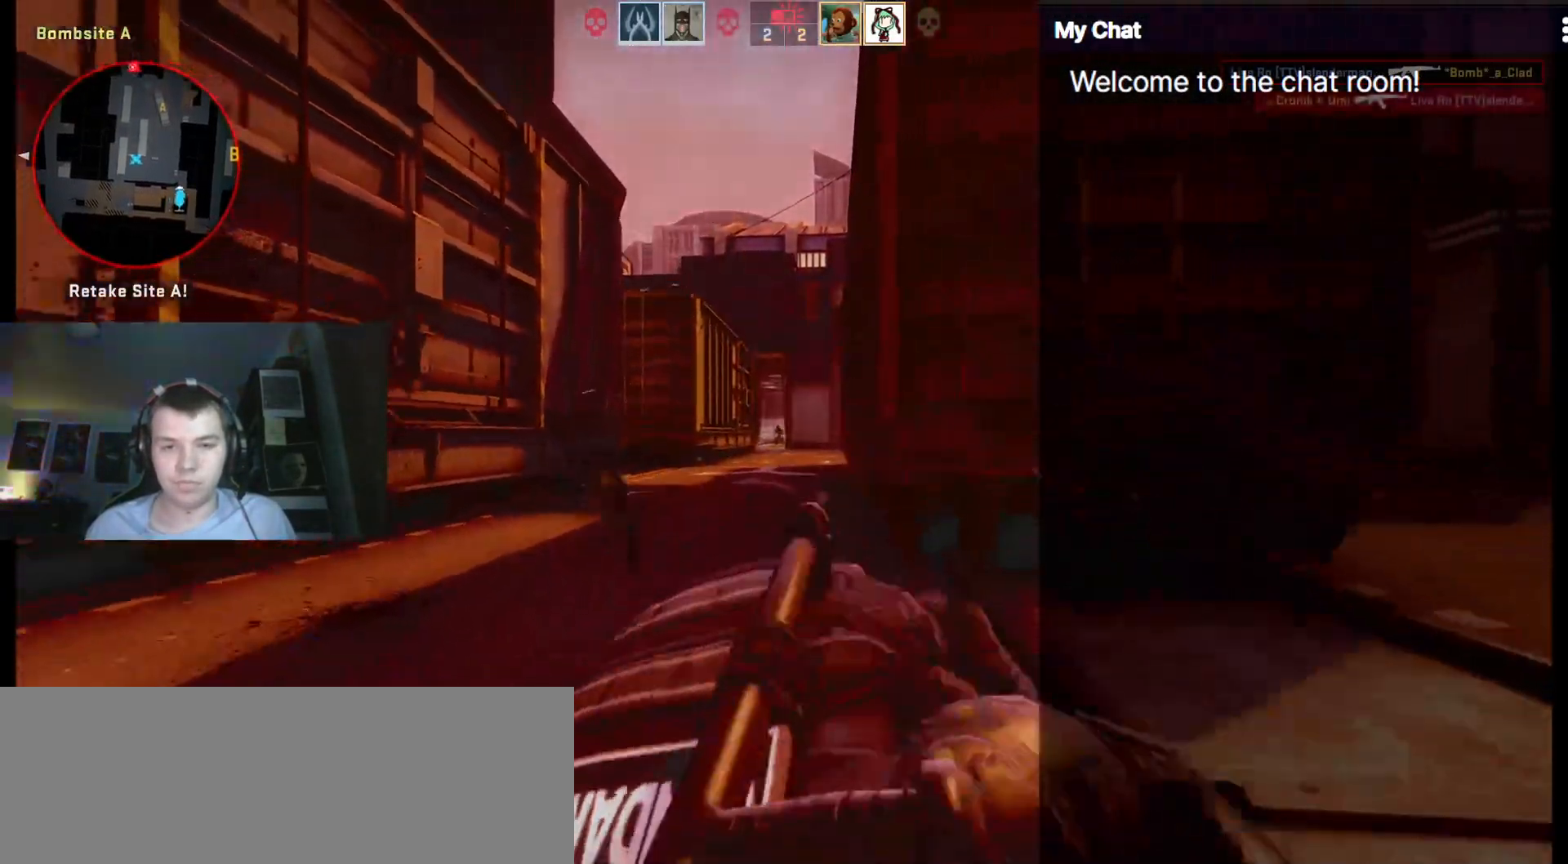
Gameplay with keyboard; each line is a JSON object with the keys held at the frame after it. "events" lists presses ("down") and releases ("up") of ".", "/", "0", "1", "2", "3", "4", "5", "6", "7", "8", "9", "a", "alt_l", "alt_r", "b", "backslash", "backspace", "c", "caps_lock", "comma", "ctrl", "d", "e", "equals", "escape", "f", "f1", "f10", "f11", "f12", "f2", "f3", "f4", "f5", "f6", "f7", "f8", "f9", "g", "h", "i", "j", "k", "l", "lbracket", "m", "minus", "n", "o", "p", "q", "quote", "r", "rbracket", "return", "s", "semicolon", "shift_l", "shift_r", "space", "super", "t", "tab", "tilde", "u", "v", "w", "x", "y" and "z" between this image and that frame as [ms after this image, input, new state], when the widget could be followed in between. No other keys are recorded. Mouse input is not recorded.
{"keys": ["q"], "events": [[300, "q", "down"]]}
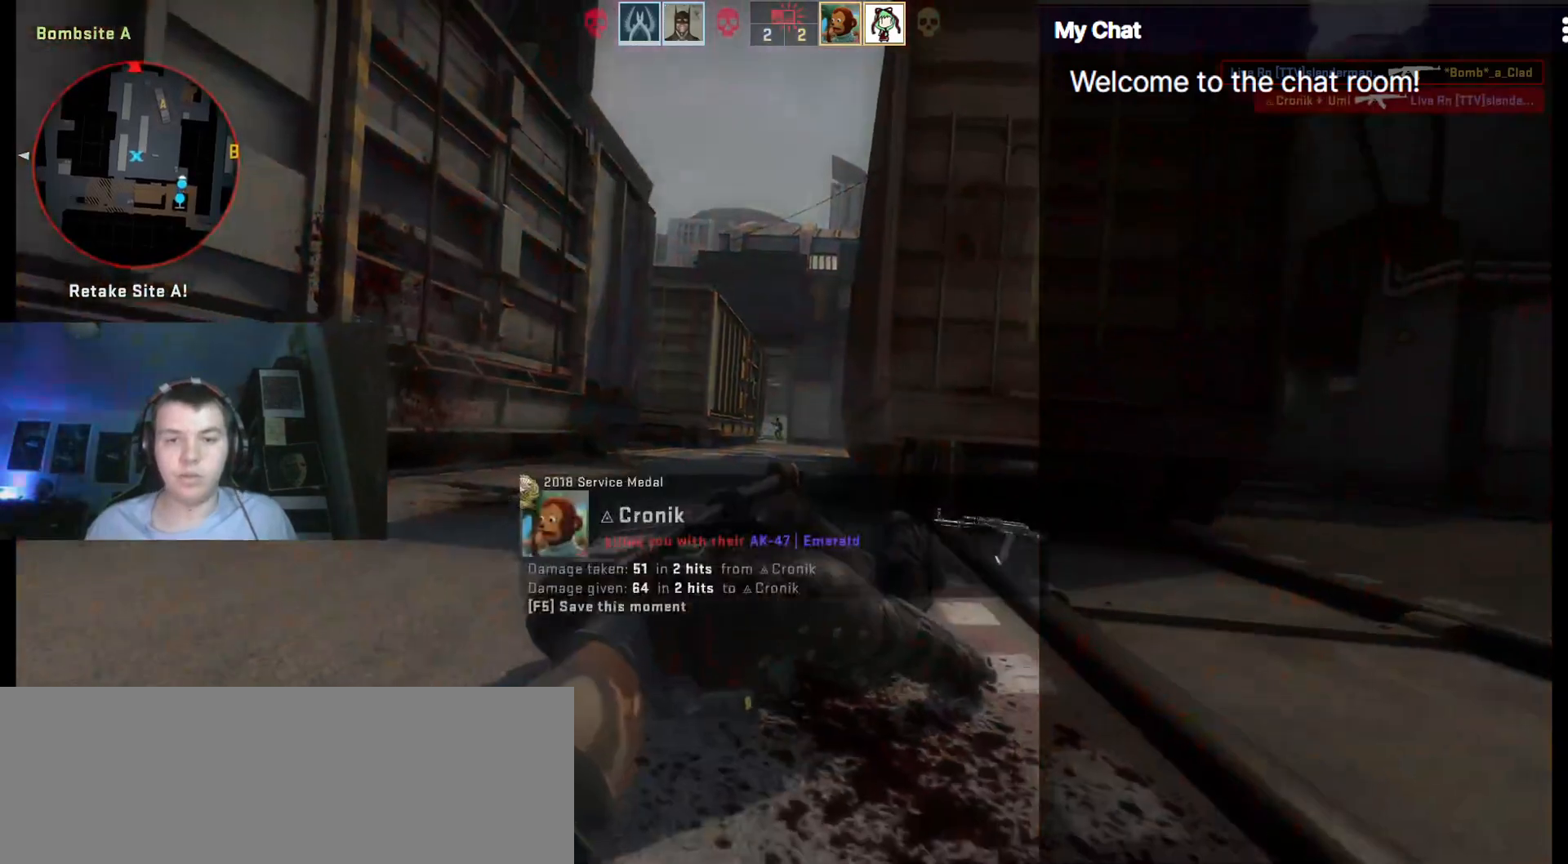
{"keys": ["q"], "events": [[267, "space", "down"], [350, "space", "up"]]}
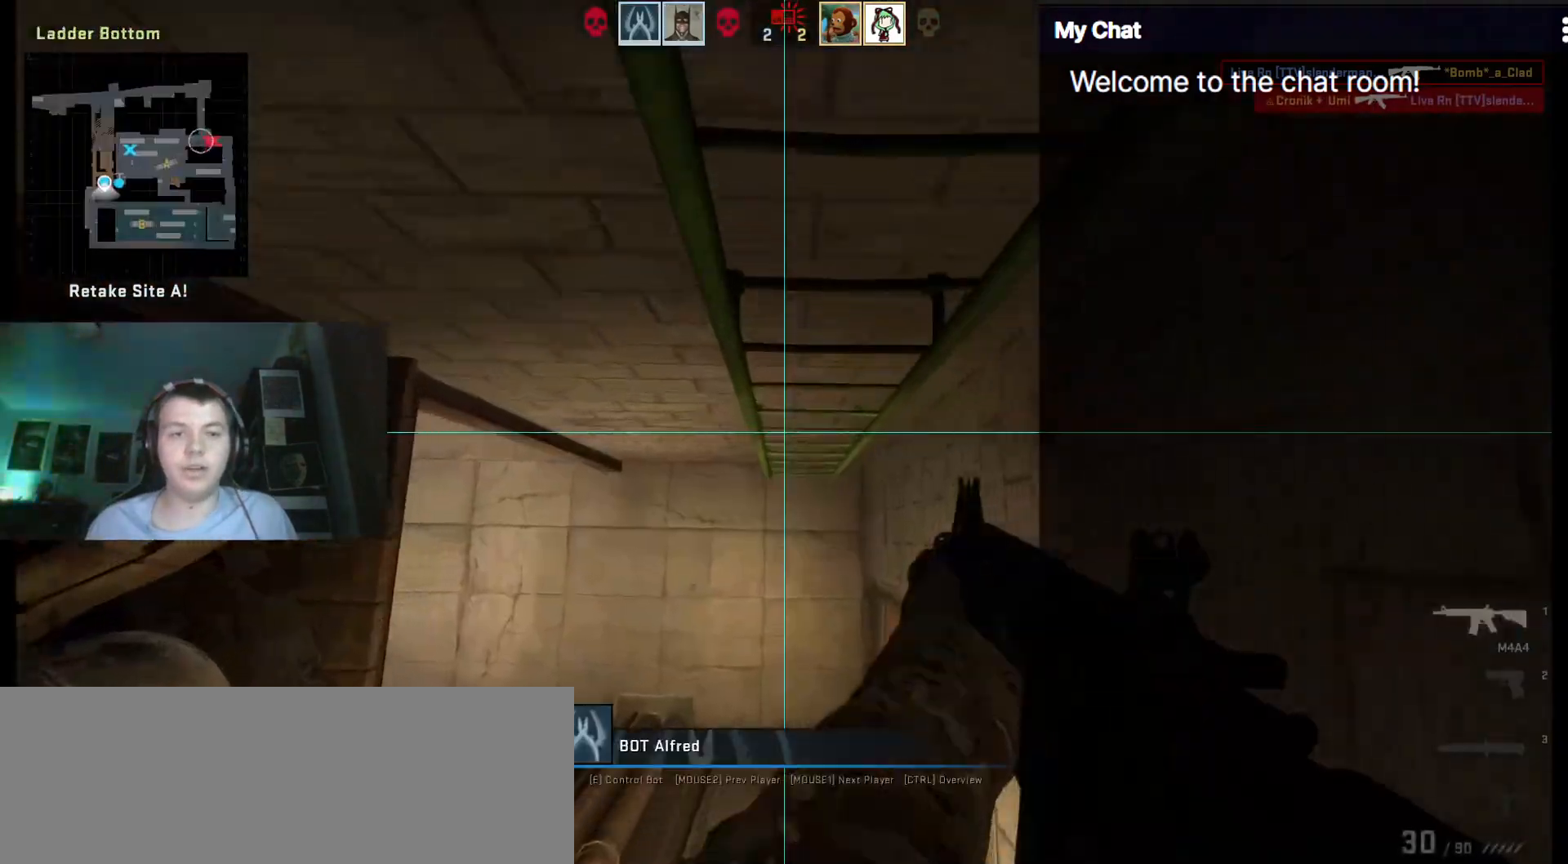
{"keys": ["q"], "events": []}
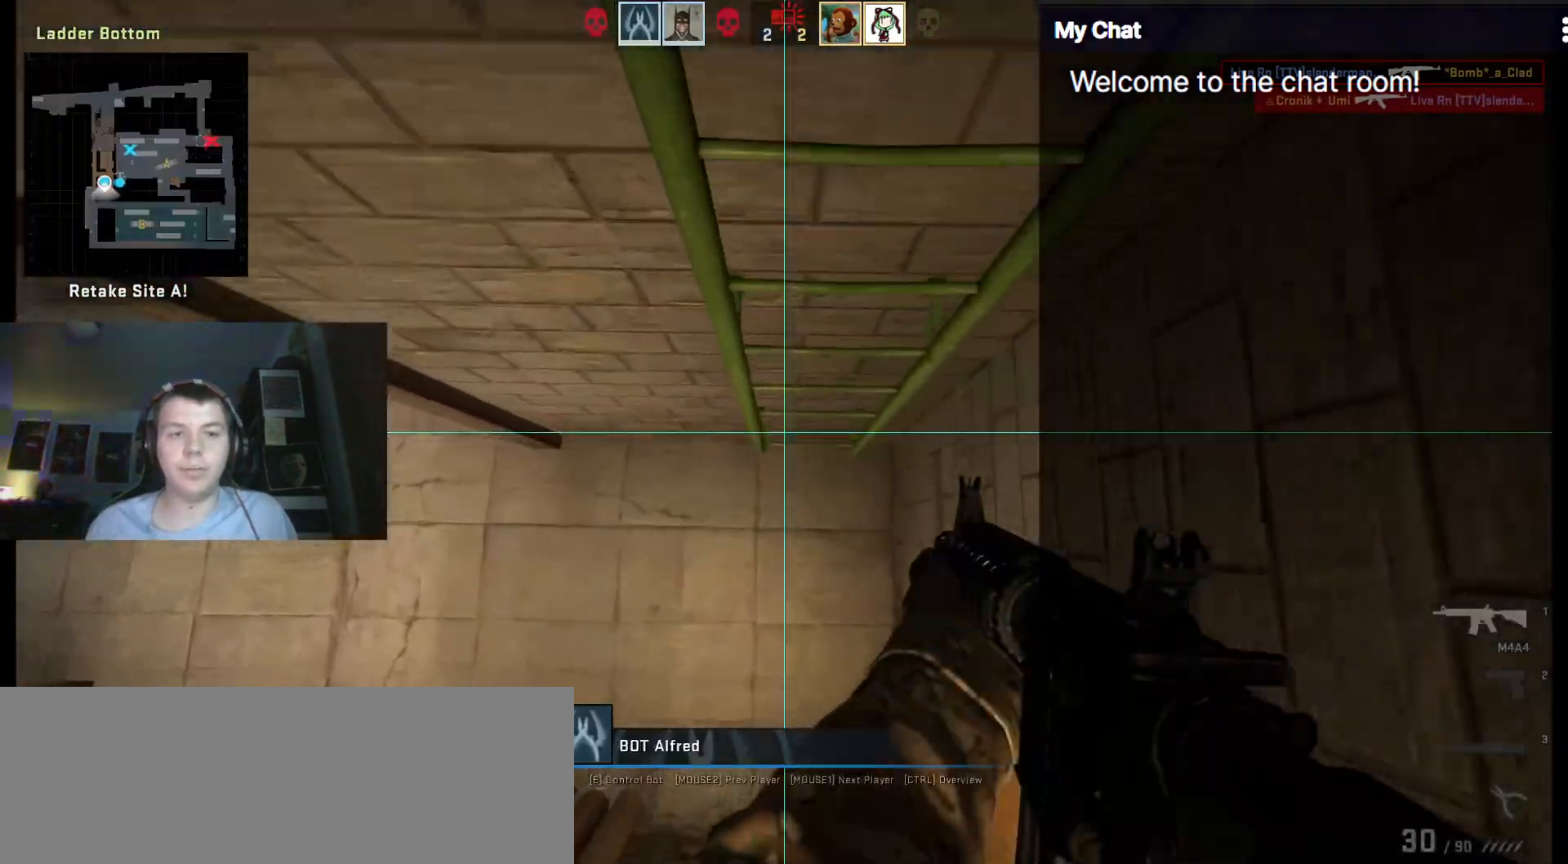
{"keys": ["e", "q"], "events": [[467, "e", "down"]]}
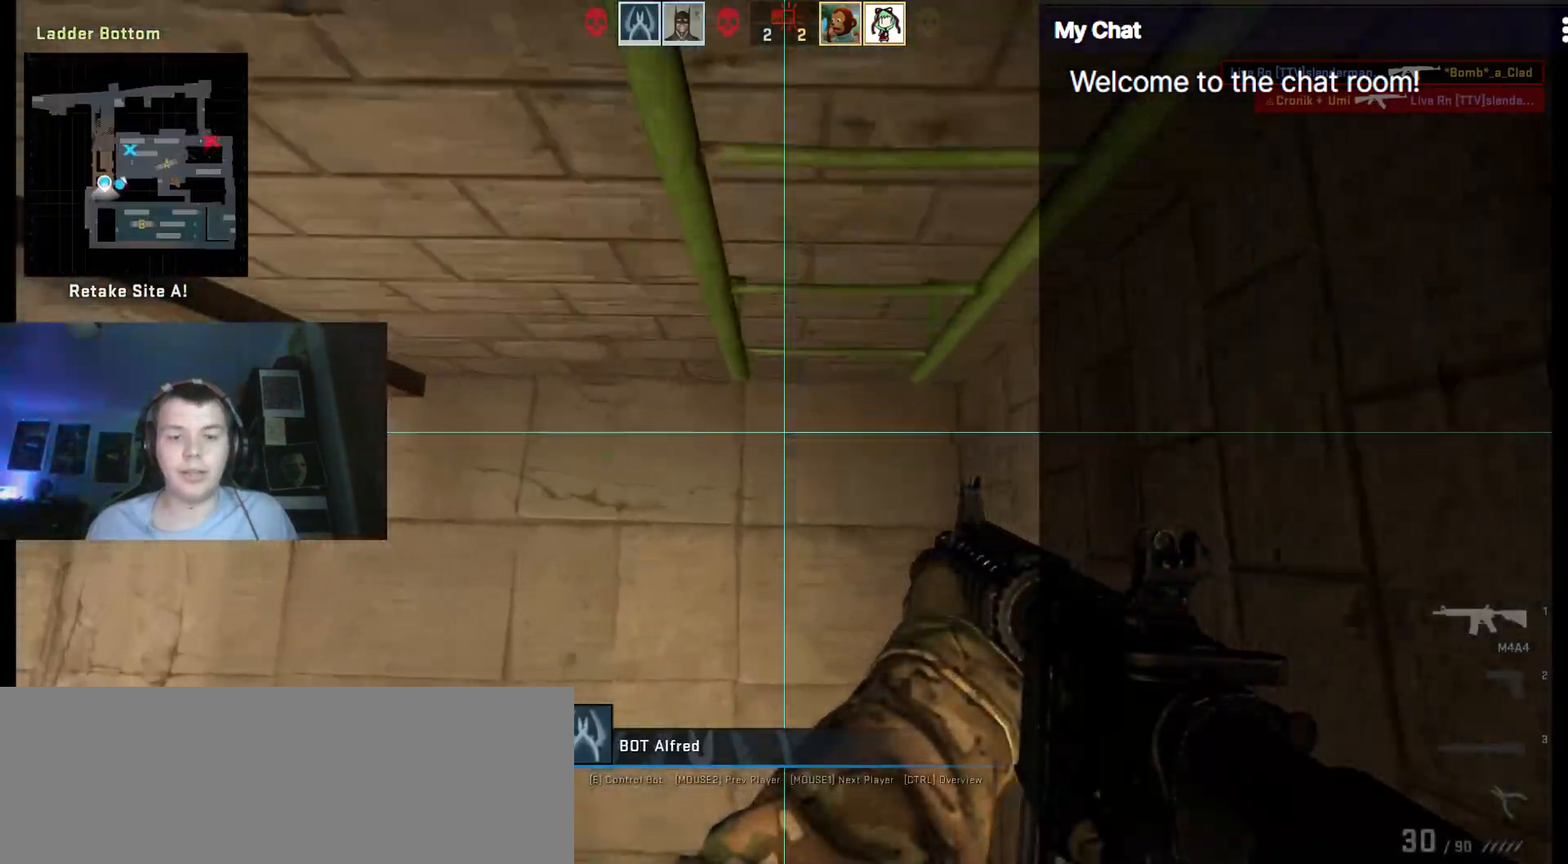
{"keys": ["a", "w"], "events": [[67, "e", "up"], [67, "q", "up"], [200, "a", "down"], [300, "w", "down"]]}
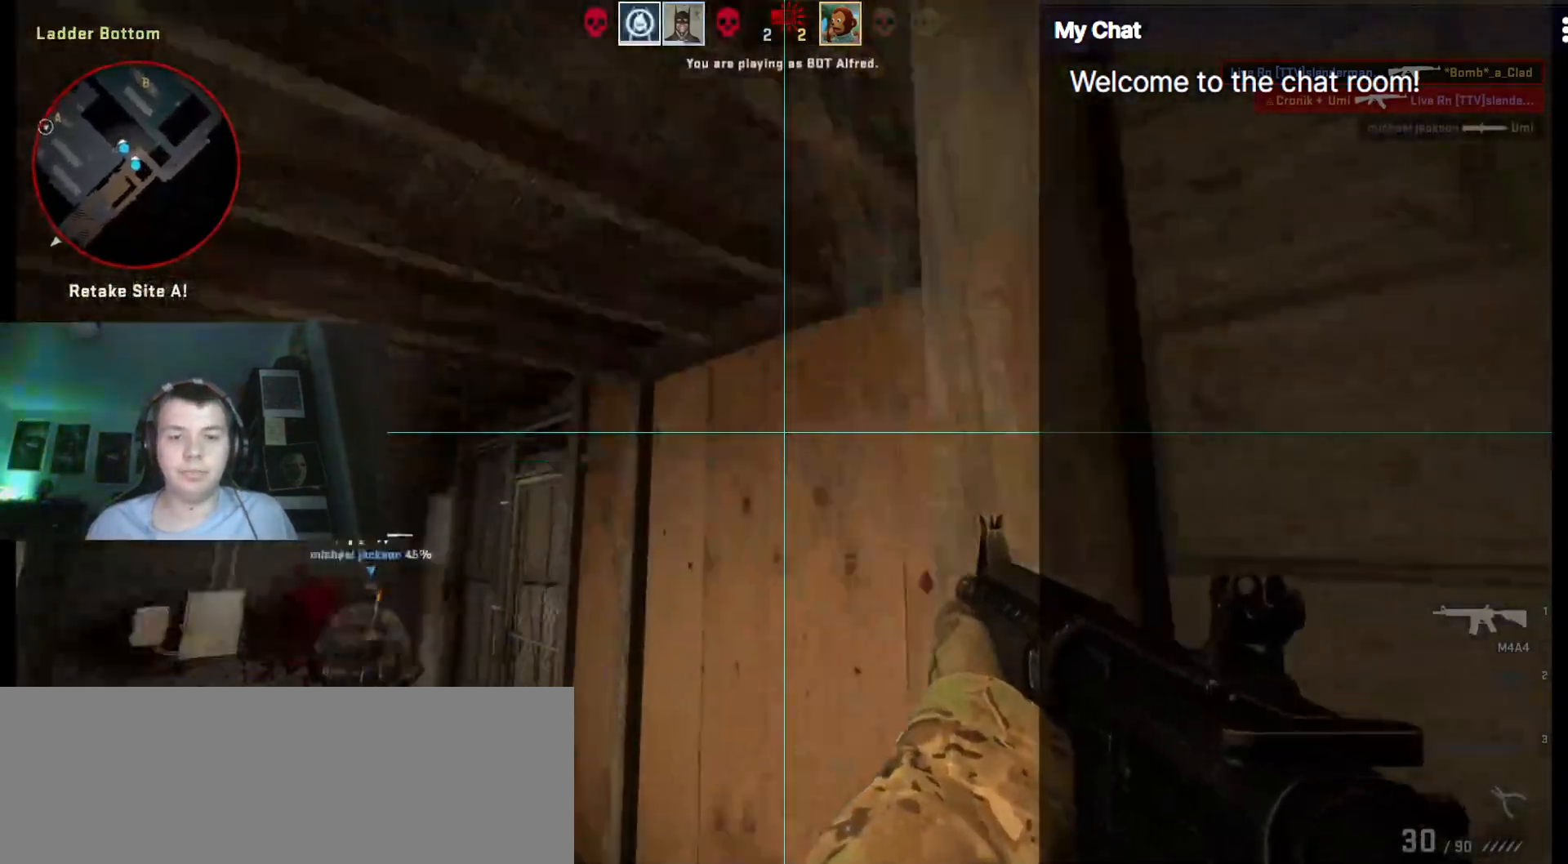
{"keys": ["w"], "events": [[167, "a", "up"]]}
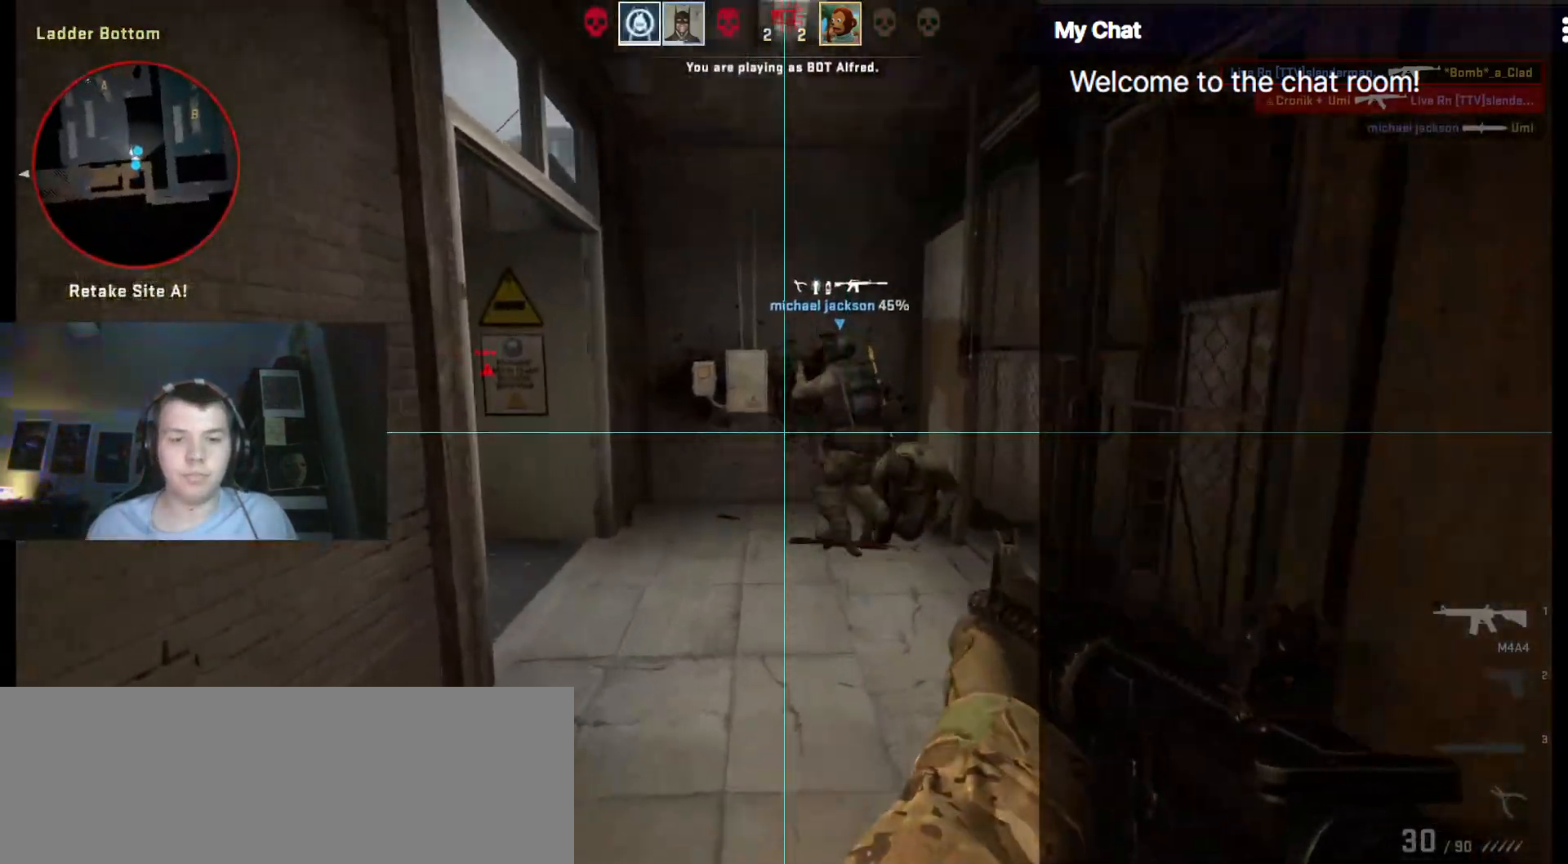
{"keys": ["a", "w"], "events": [[400, "a", "down"]]}
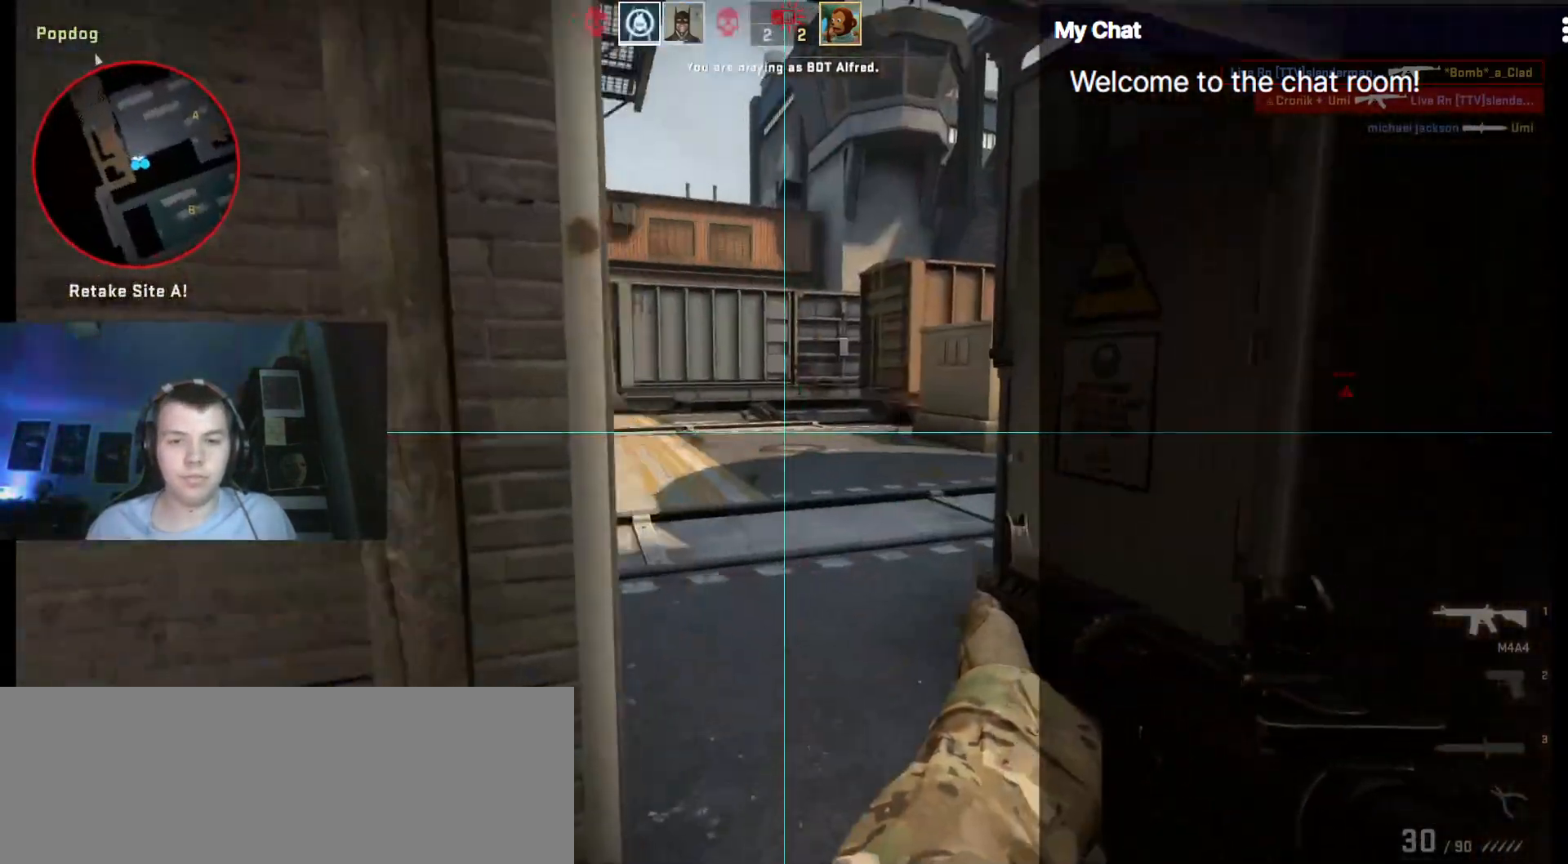
{"keys": ["a", "w"], "events": [[33, "a", "up"], [267, "a", "down"]]}
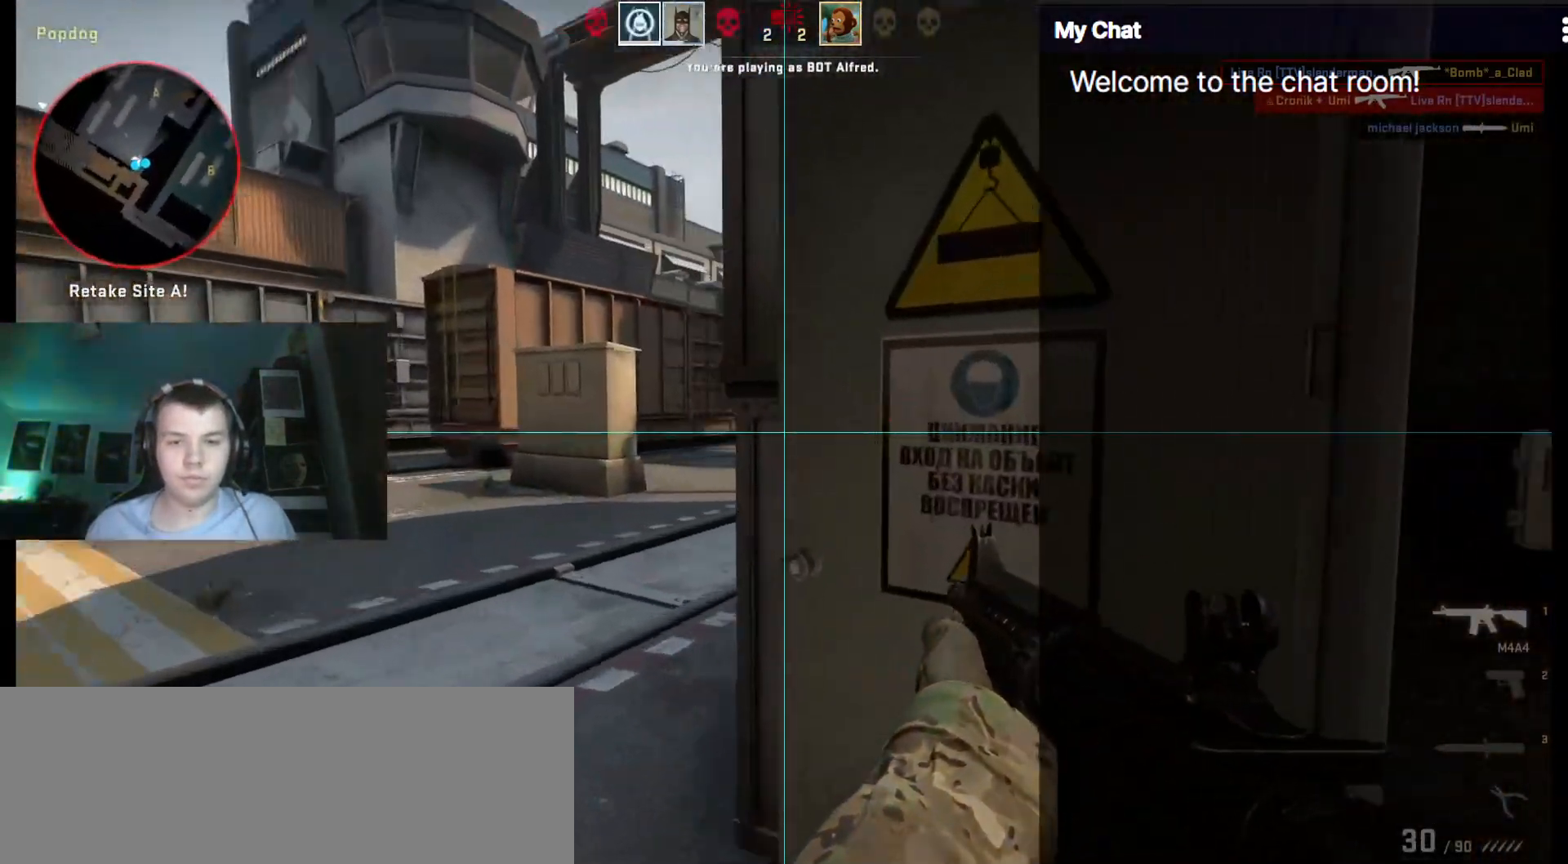
{"keys": ["a", "w"], "events": []}
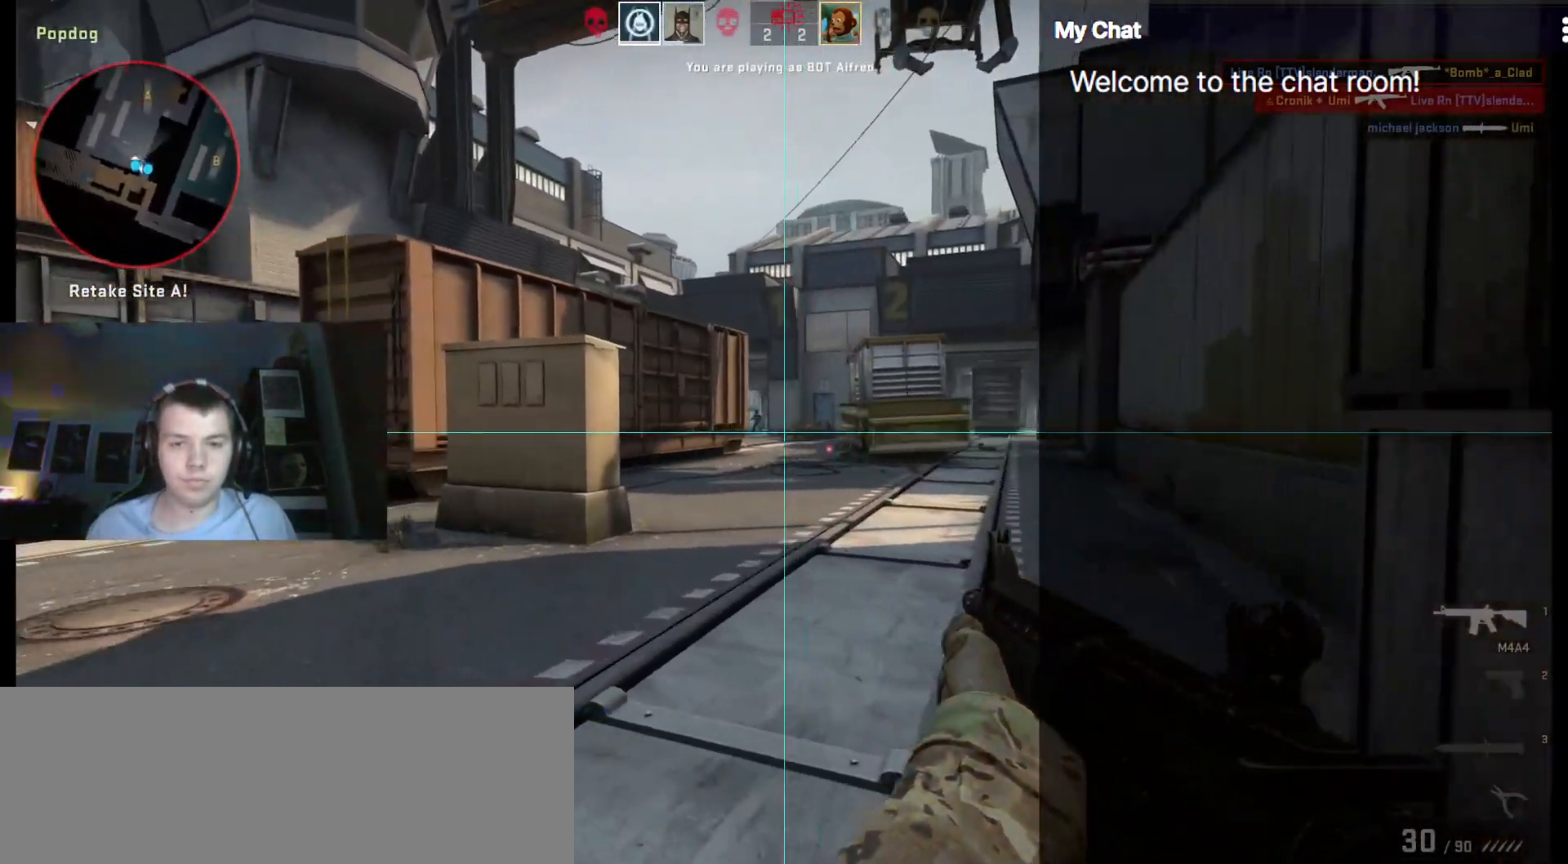
{"keys": ["ctrl", "d", "q", "w"], "events": [[50, "a", "up"], [150, "d", "down"], [150, "q", "down"], [467, "ctrl", "down"]]}
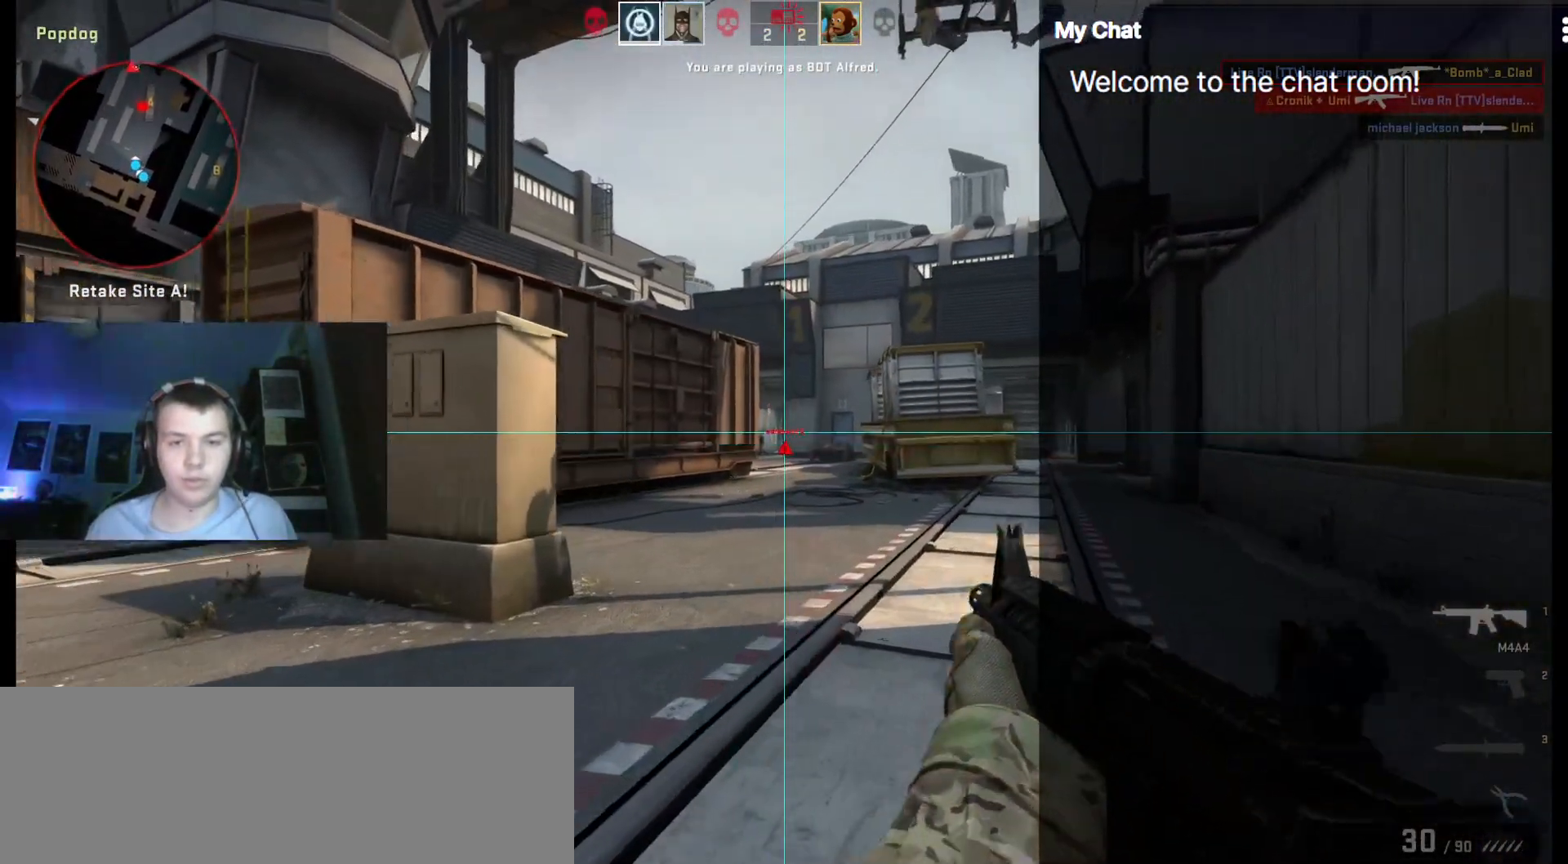
{"keys": ["ctrl", "d", "w"], "events": [[117, "q", "up"]]}
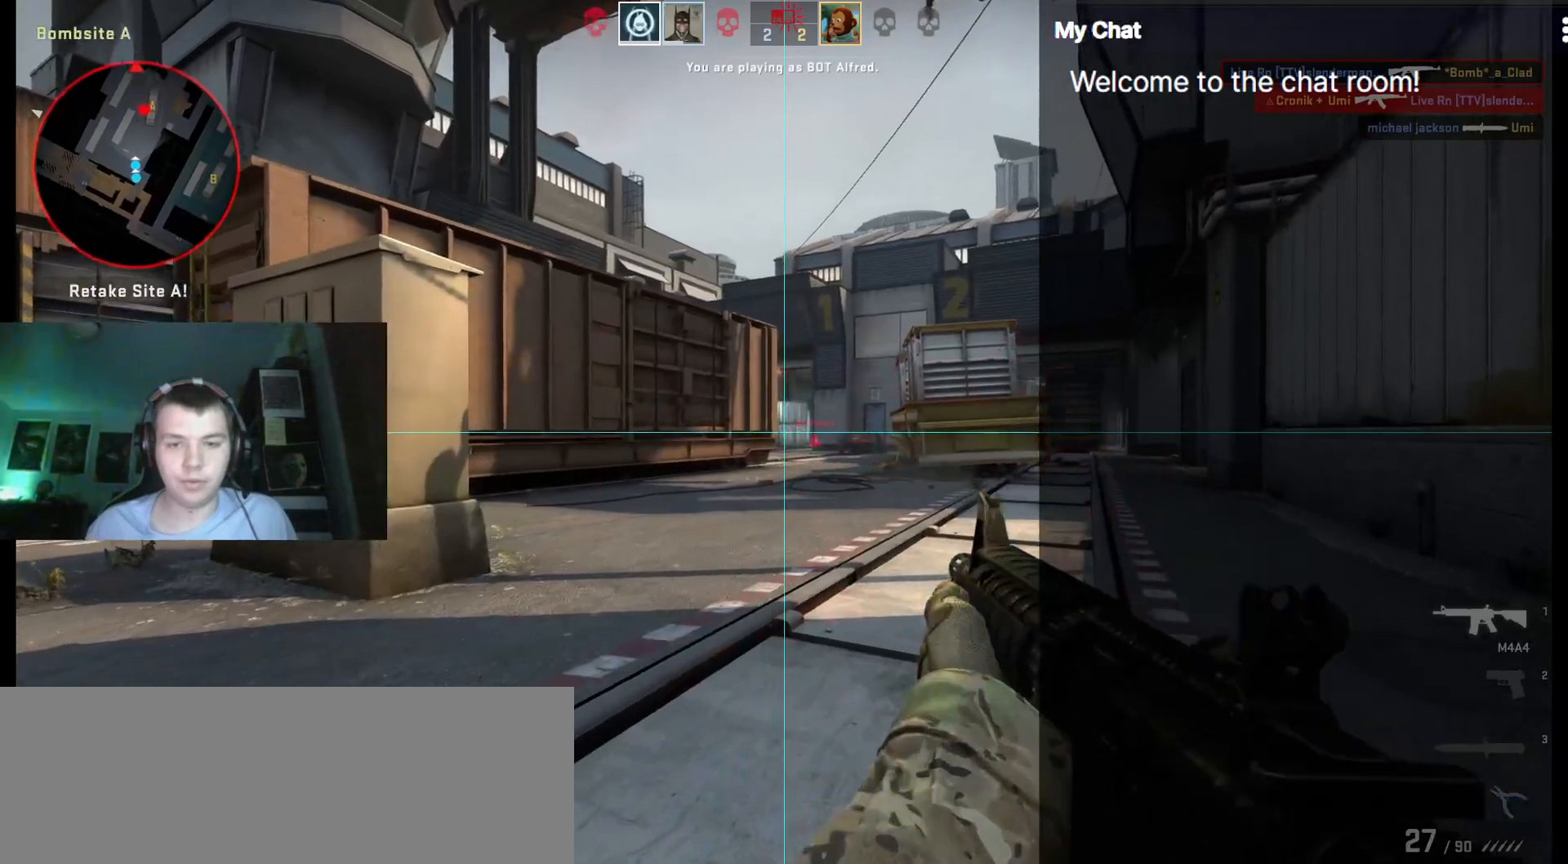
{"keys": ["ctrl", "d", "w"], "events": []}
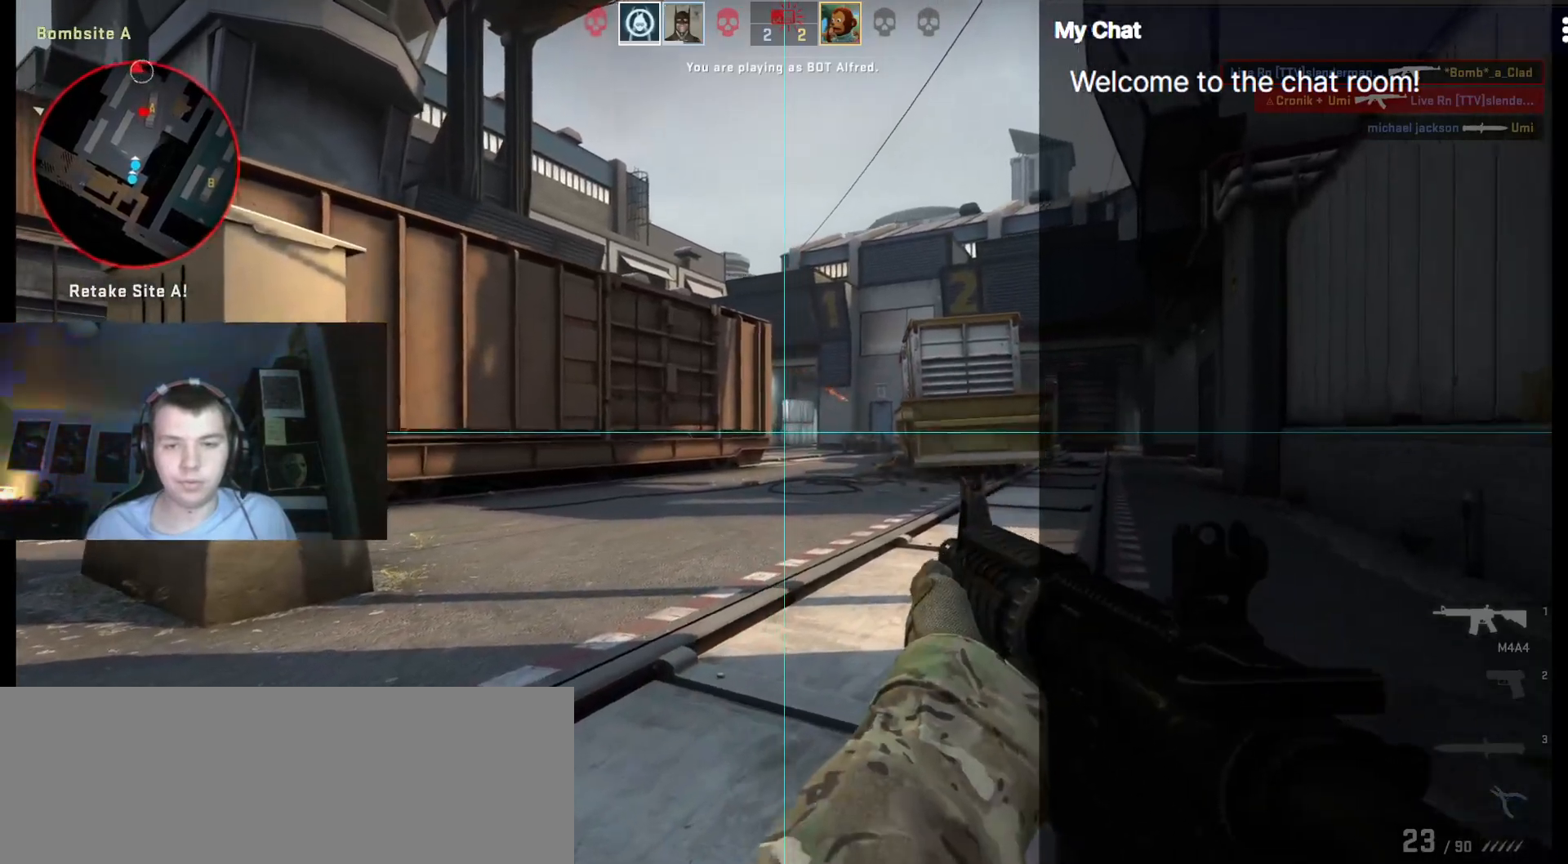
{"keys": ["ctrl", "d", "w"], "events": []}
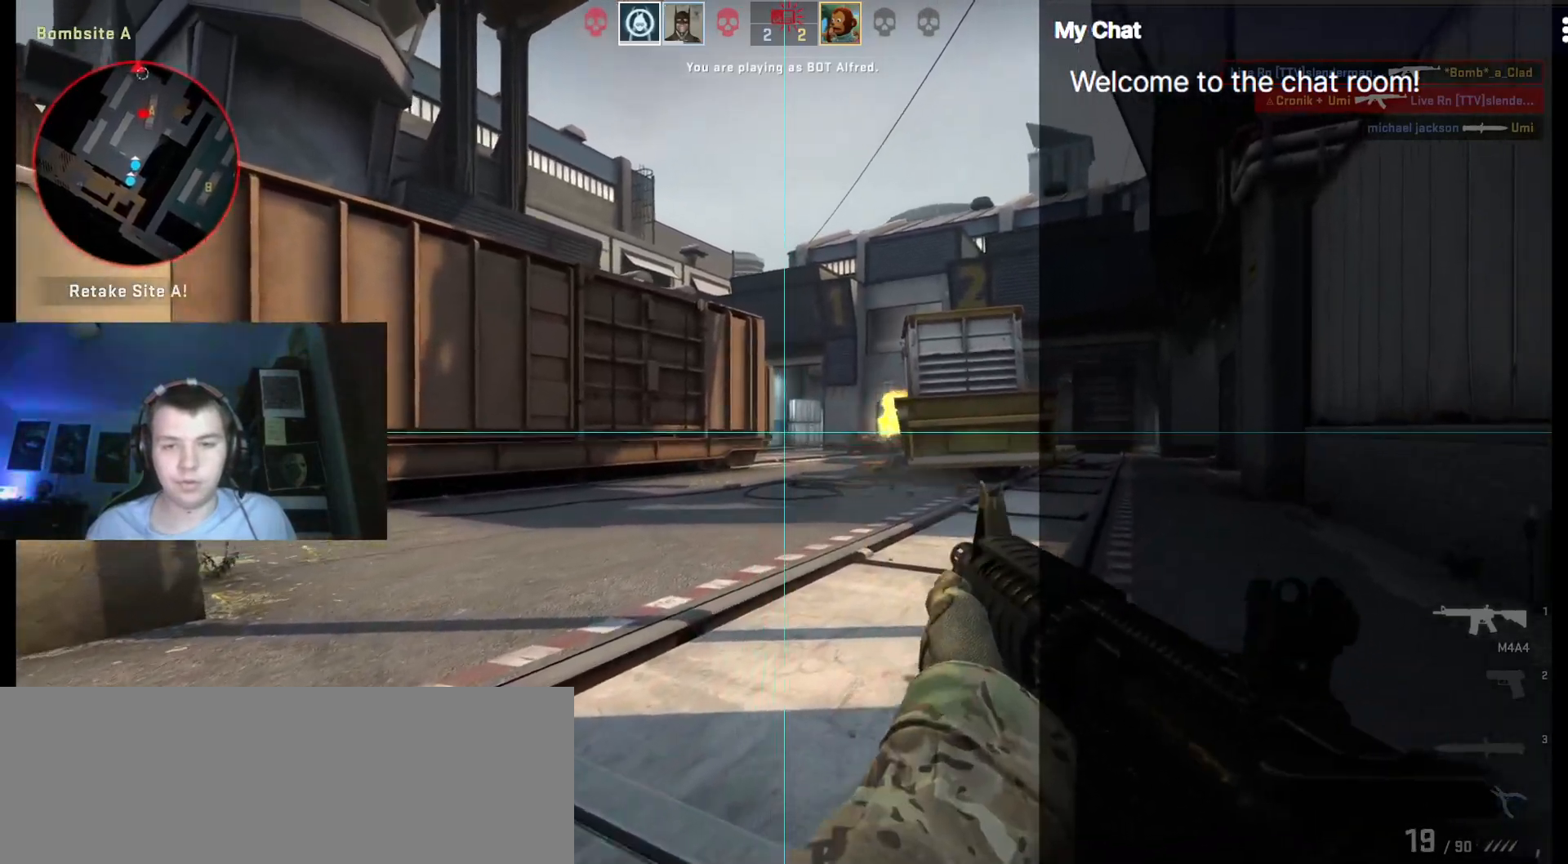
{"keys": ["ctrl", "d", "w"], "events": []}
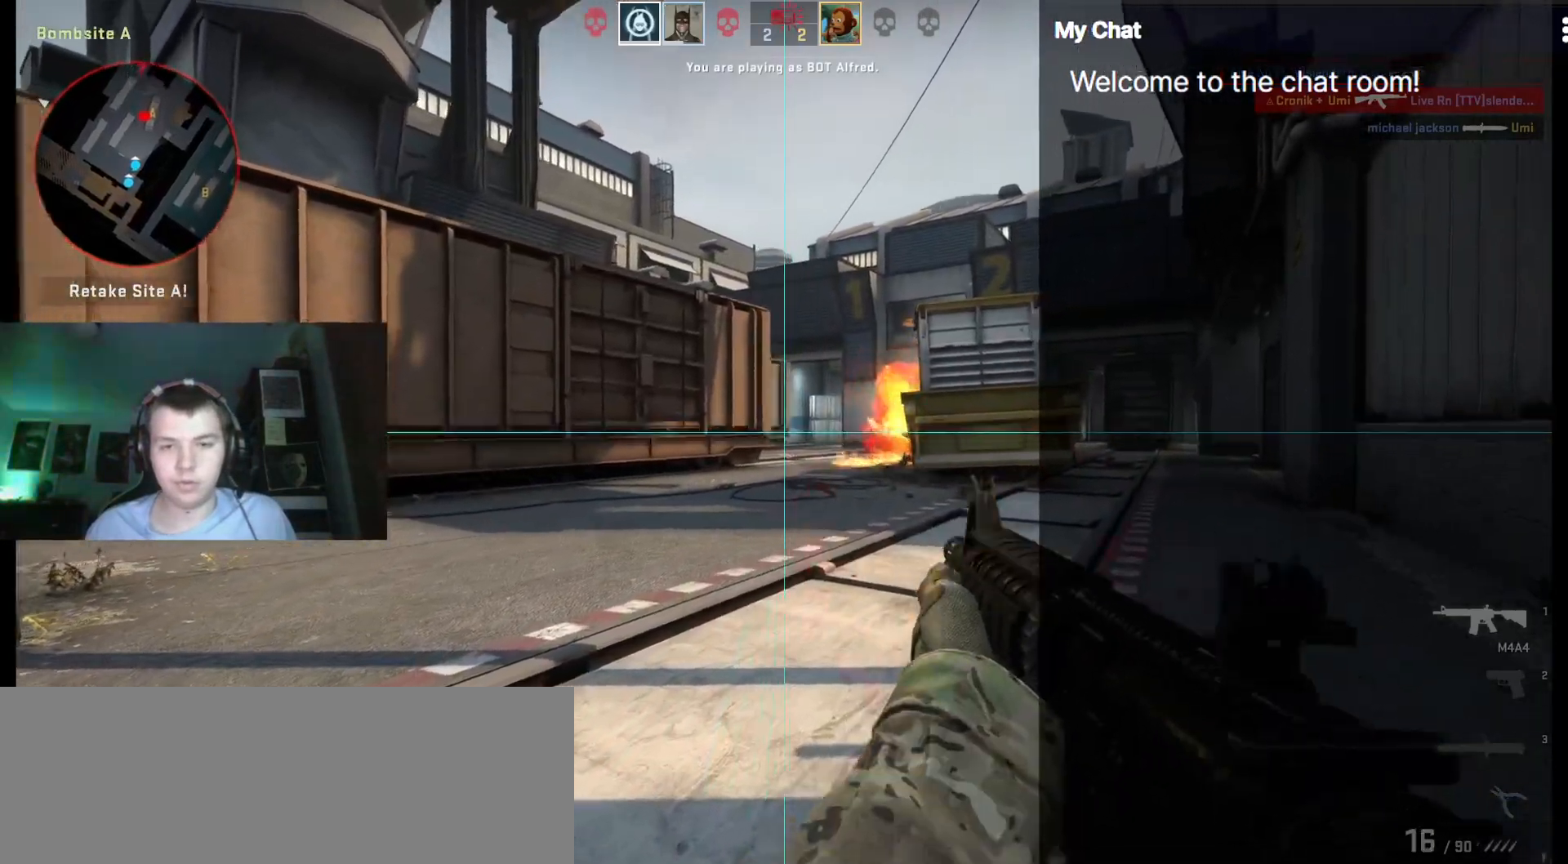
{"keys": ["ctrl", "d", "w"], "events": []}
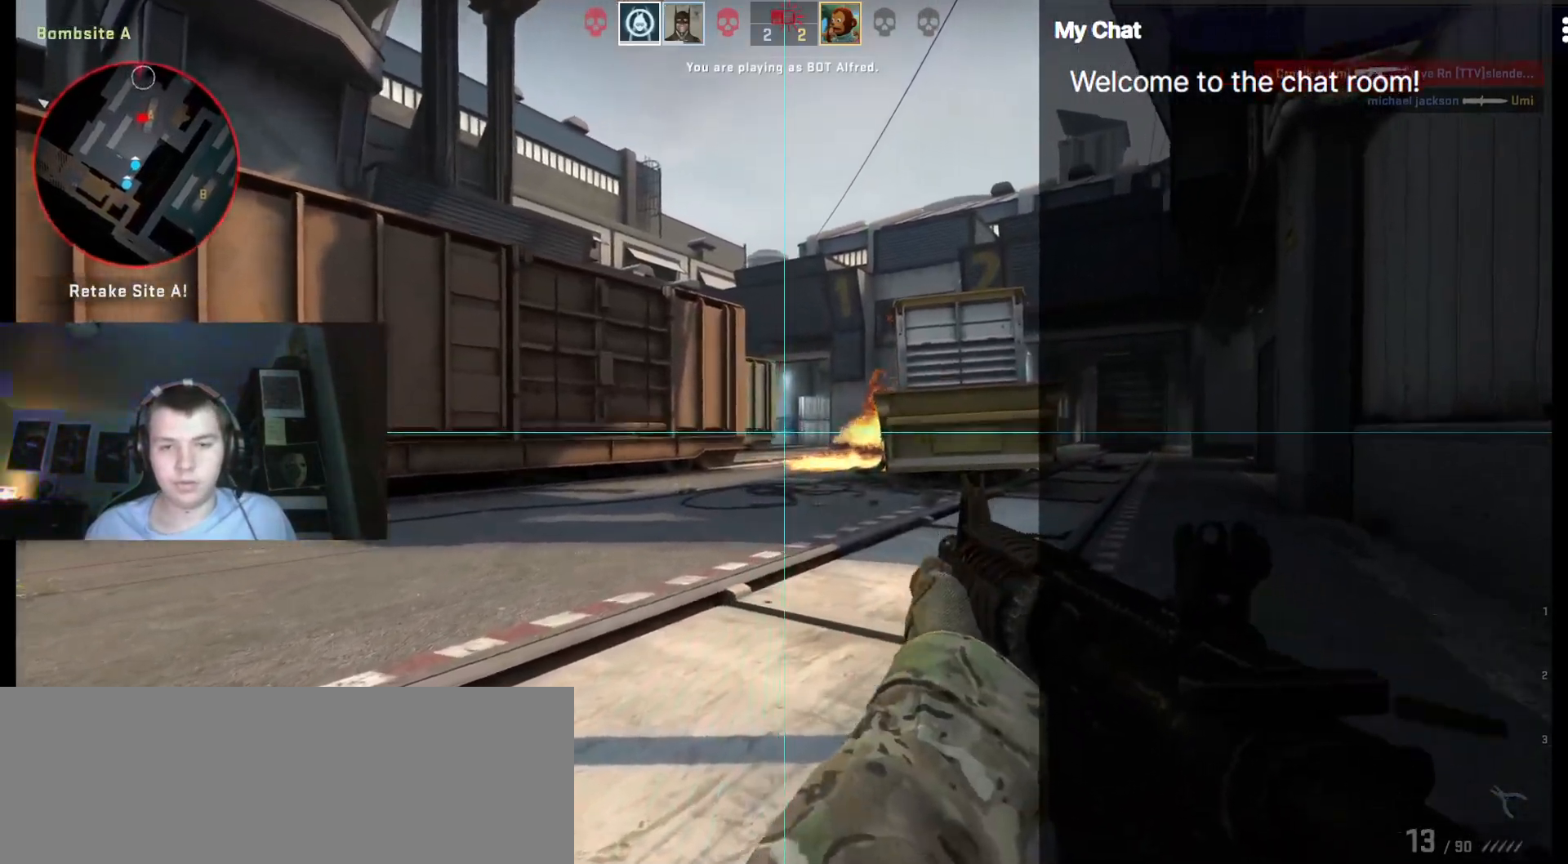
{"keys": ["d", "w"], "events": [[217, "ctrl", "up"]]}
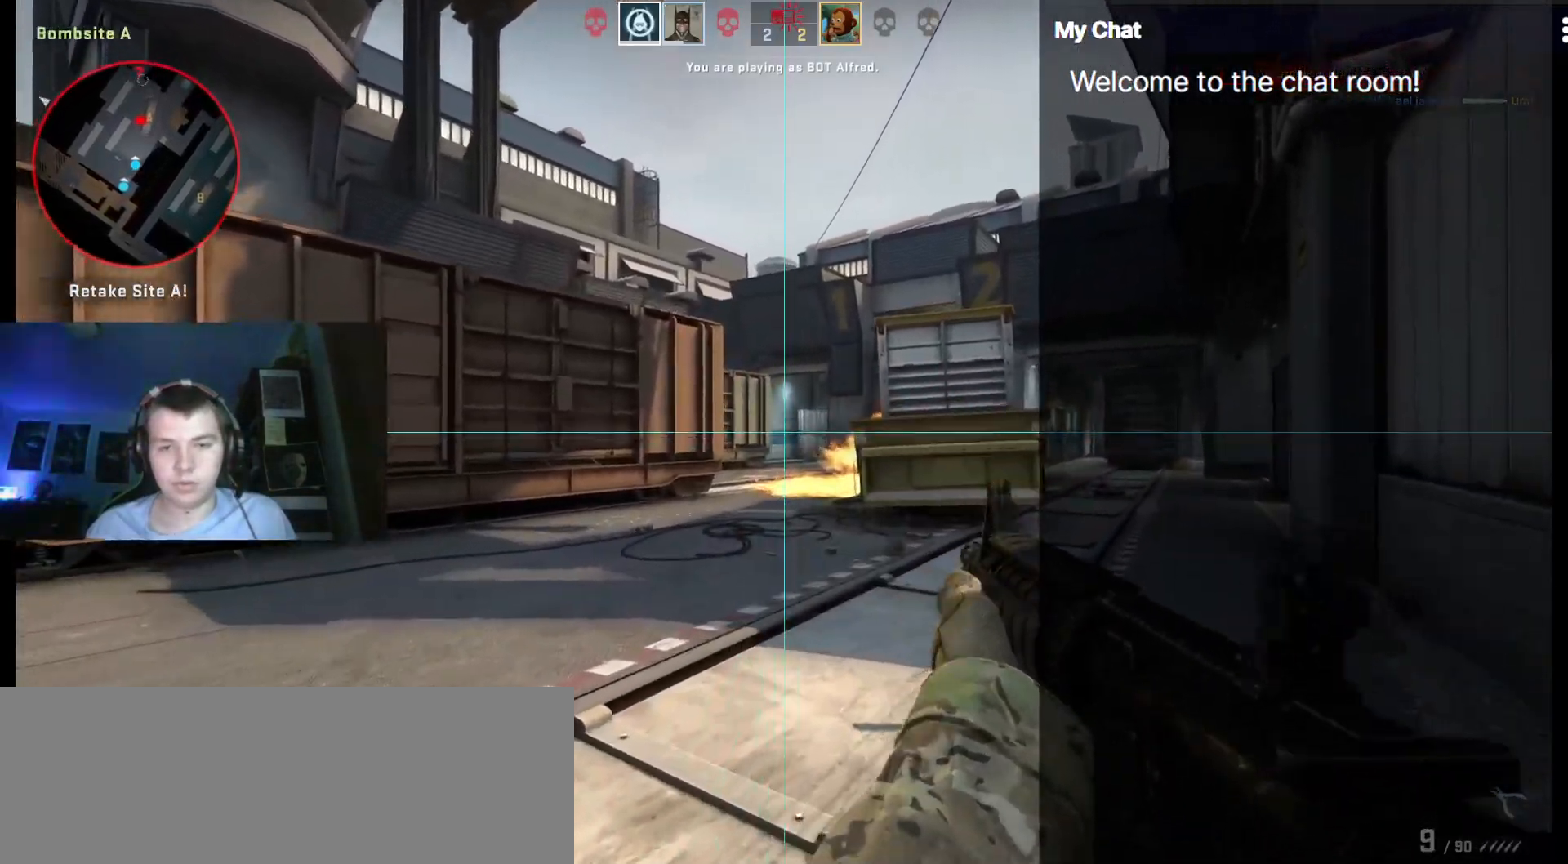
{"keys": ["d", "w"], "events": [[83, "d", "up"], [183, "r", "down"], [267, "r", "up"], [500, "d", "down"]]}
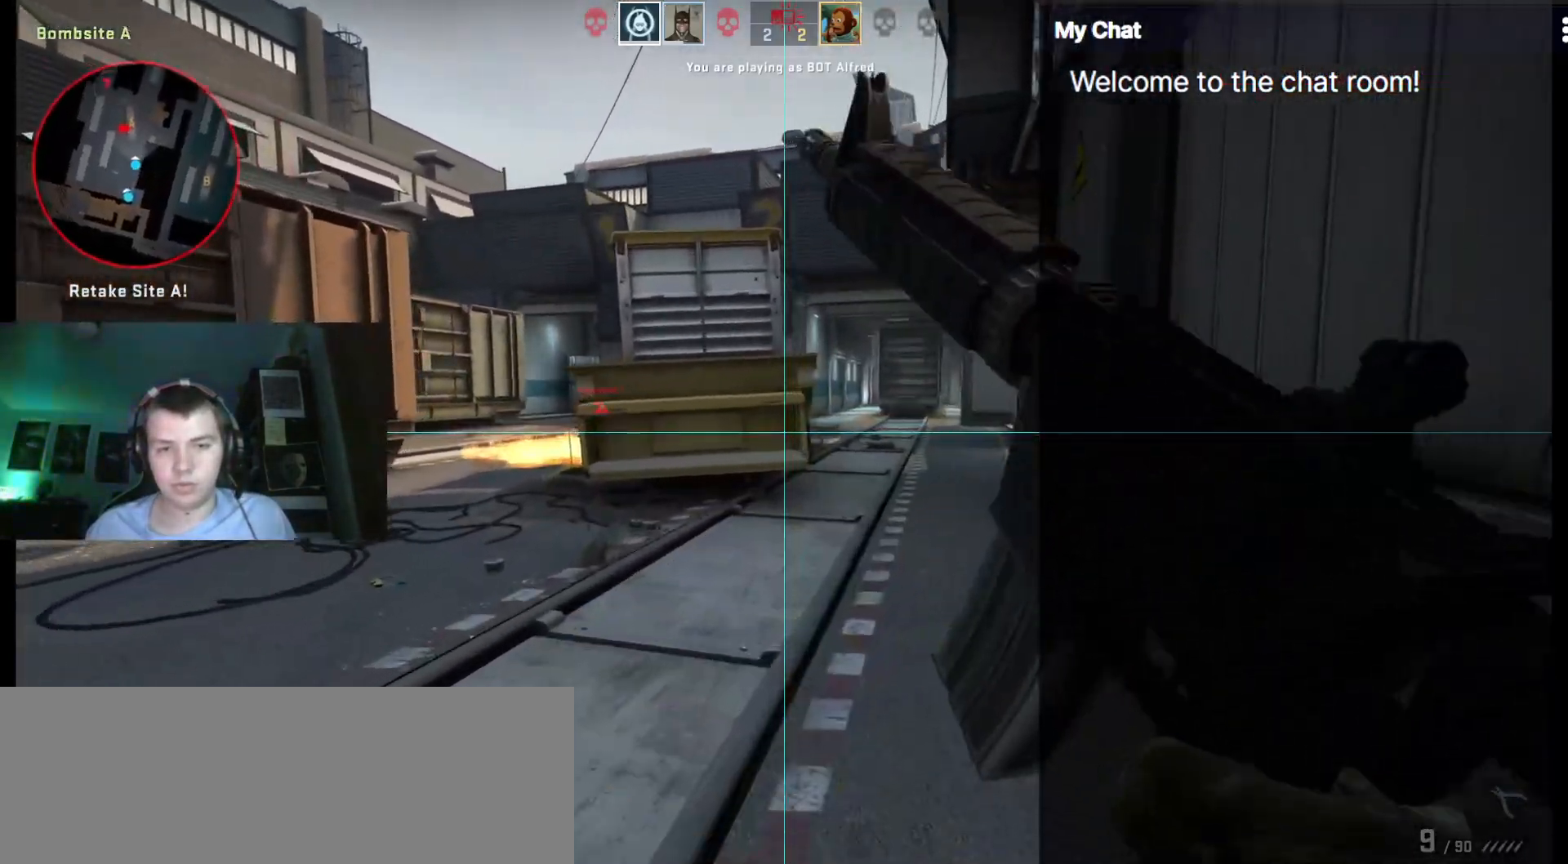
{"keys": ["w"], "events": [[150, "d", "up"]]}
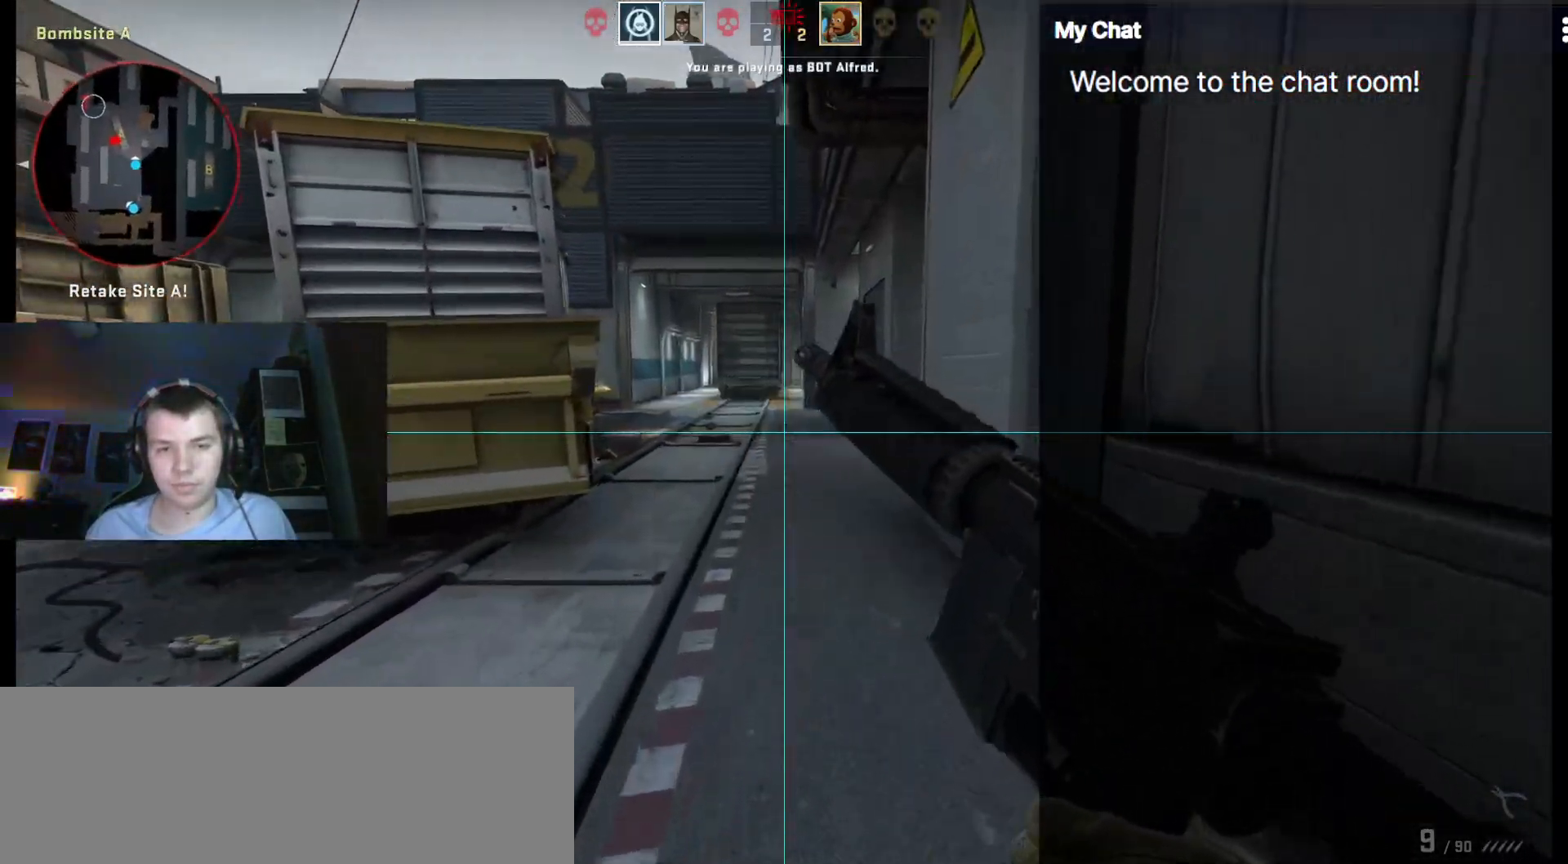
{"keys": ["w"], "events": []}
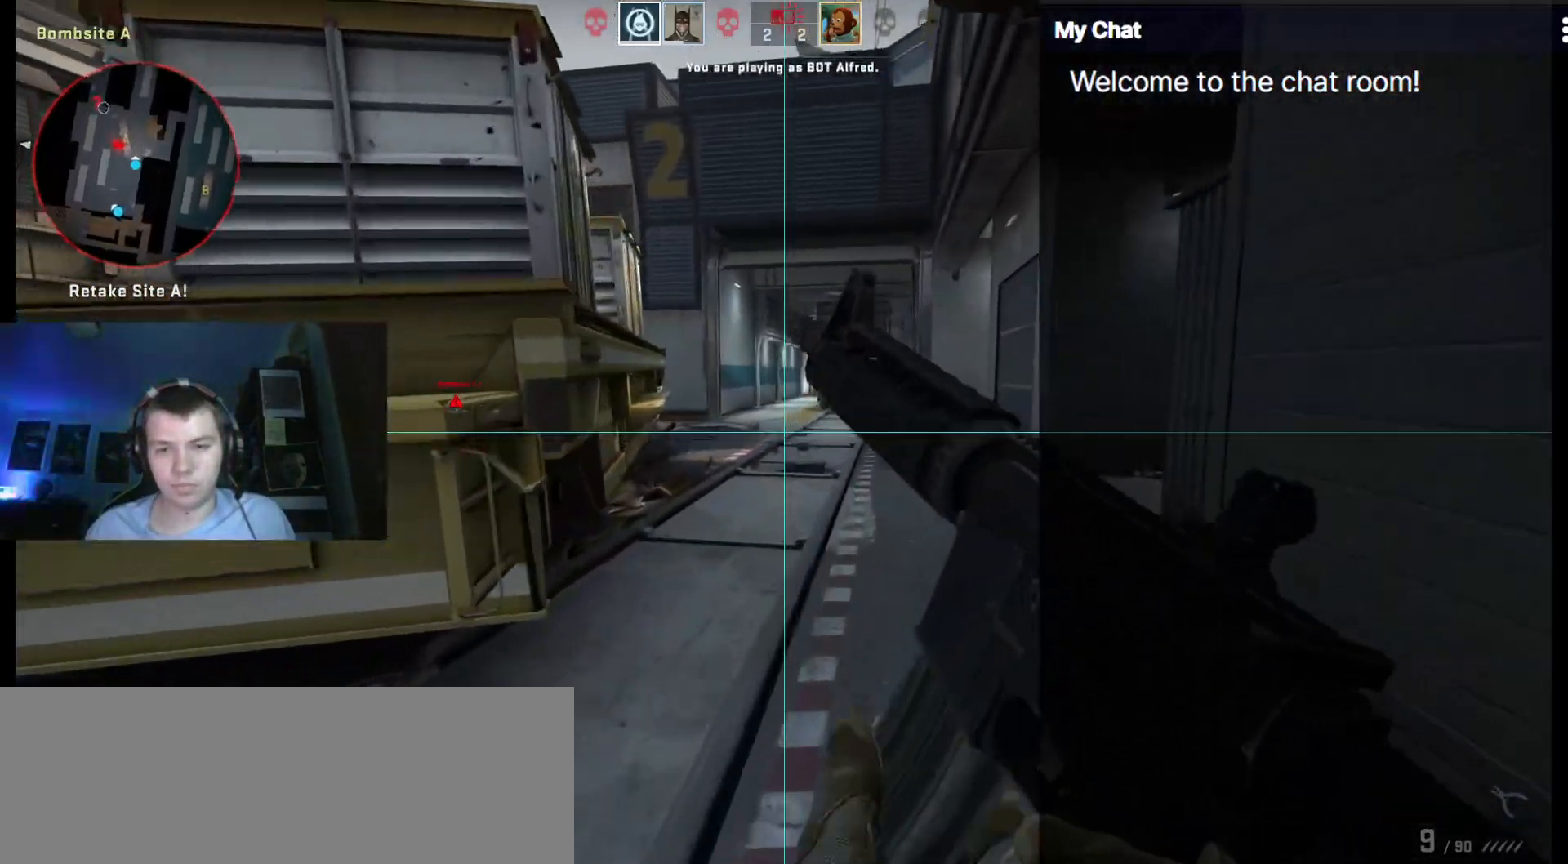
{"keys": ["w"], "events": [[217, "2", "down"], [300, "2", "up"]]}
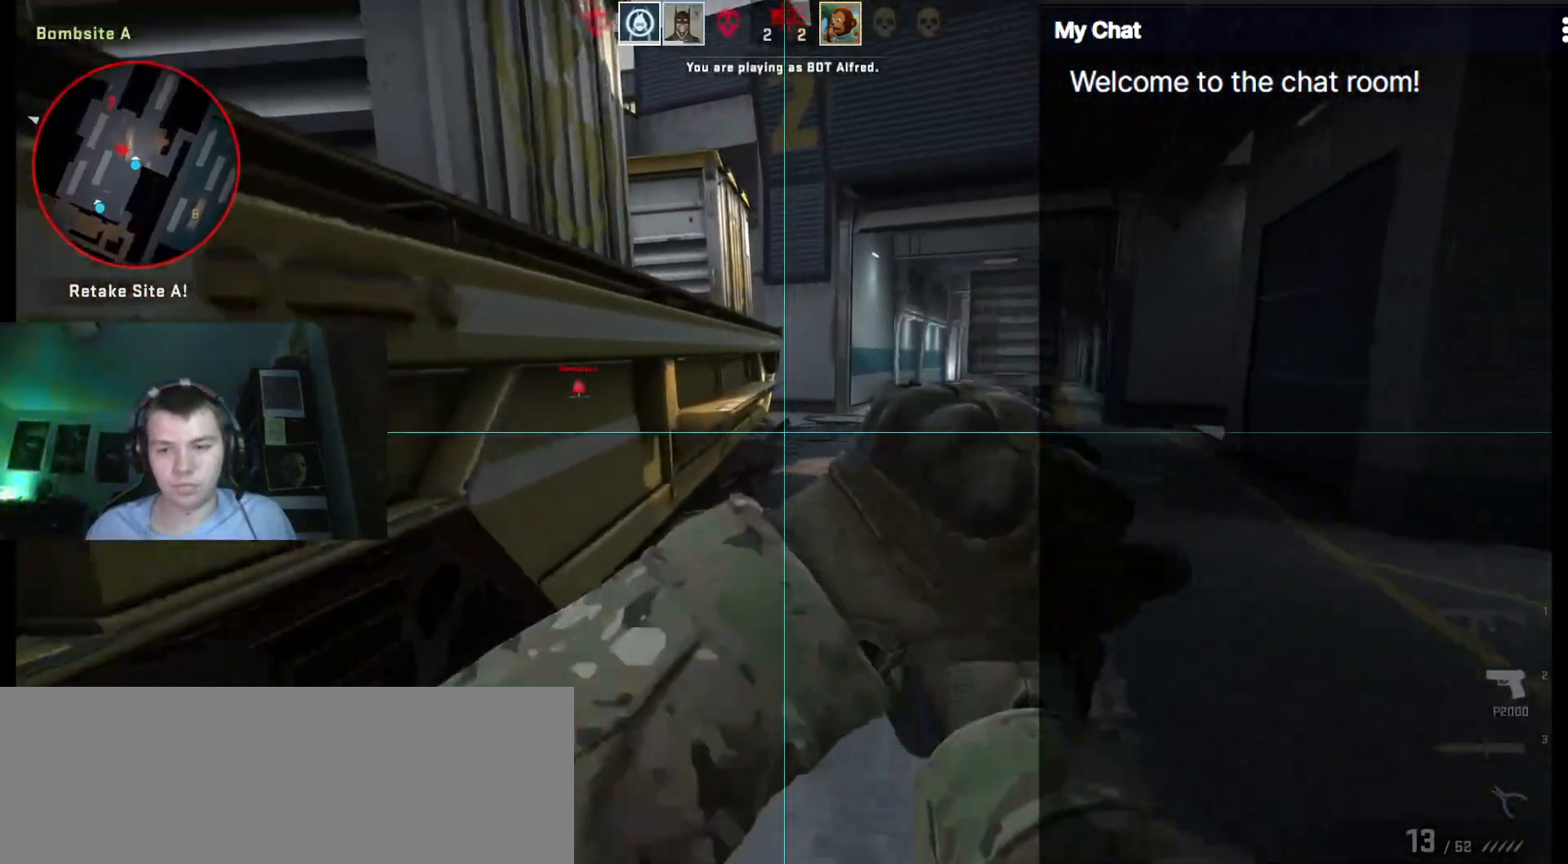
{"keys": ["a", "ctrl", "w"], "events": [[317, "space", "down"], [400, "a", "down"], [400, "ctrl", "down"], [400, "space", "up"]]}
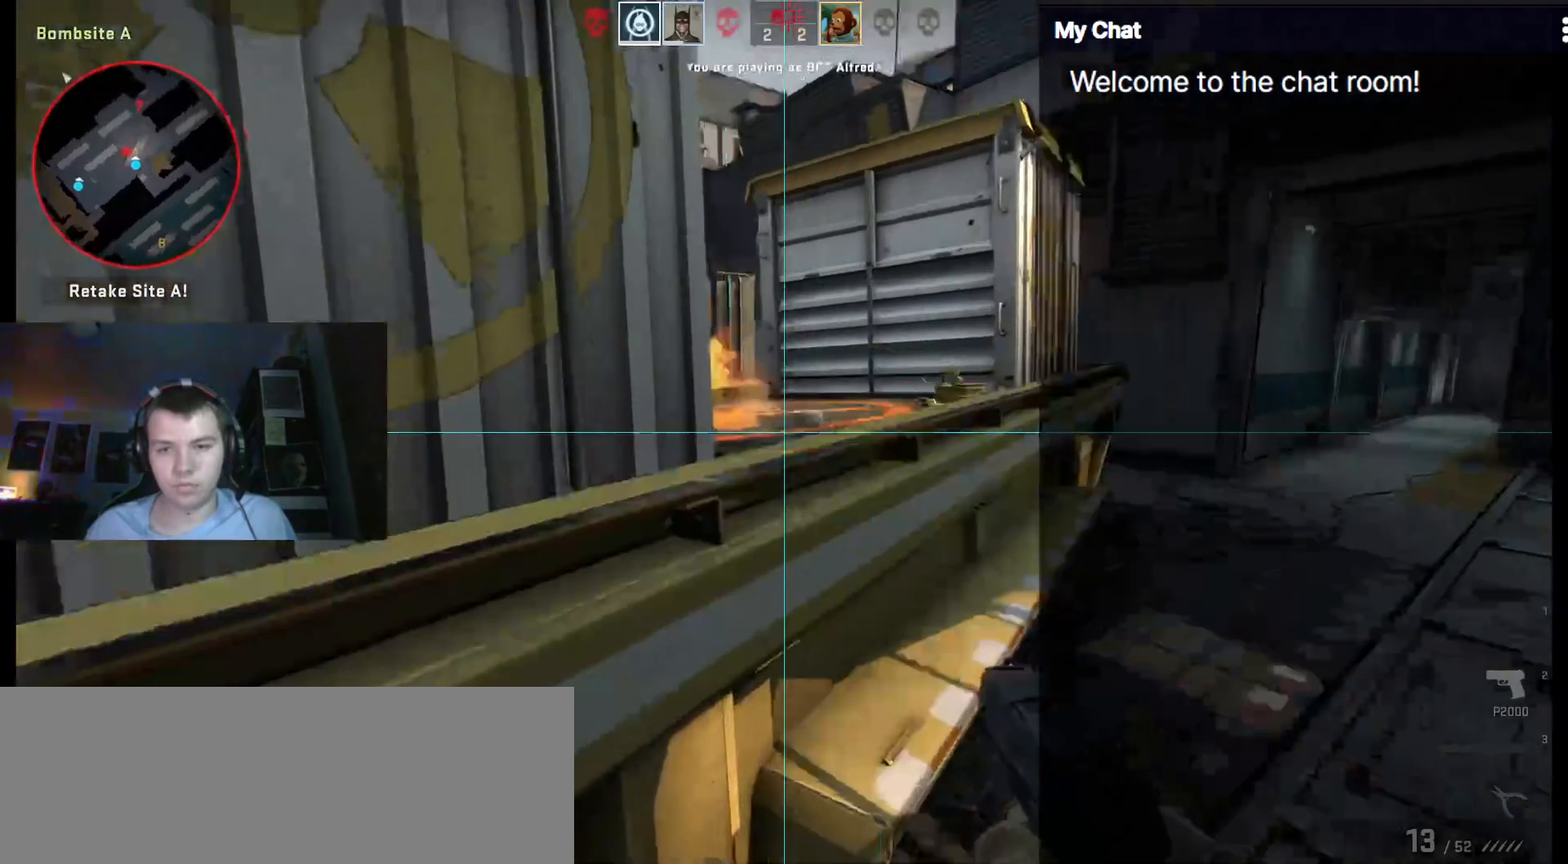
{"keys": ["space", "w"], "events": [[183, "ctrl", "up"], [267, "a", "up"], [417, "space", "down"]]}
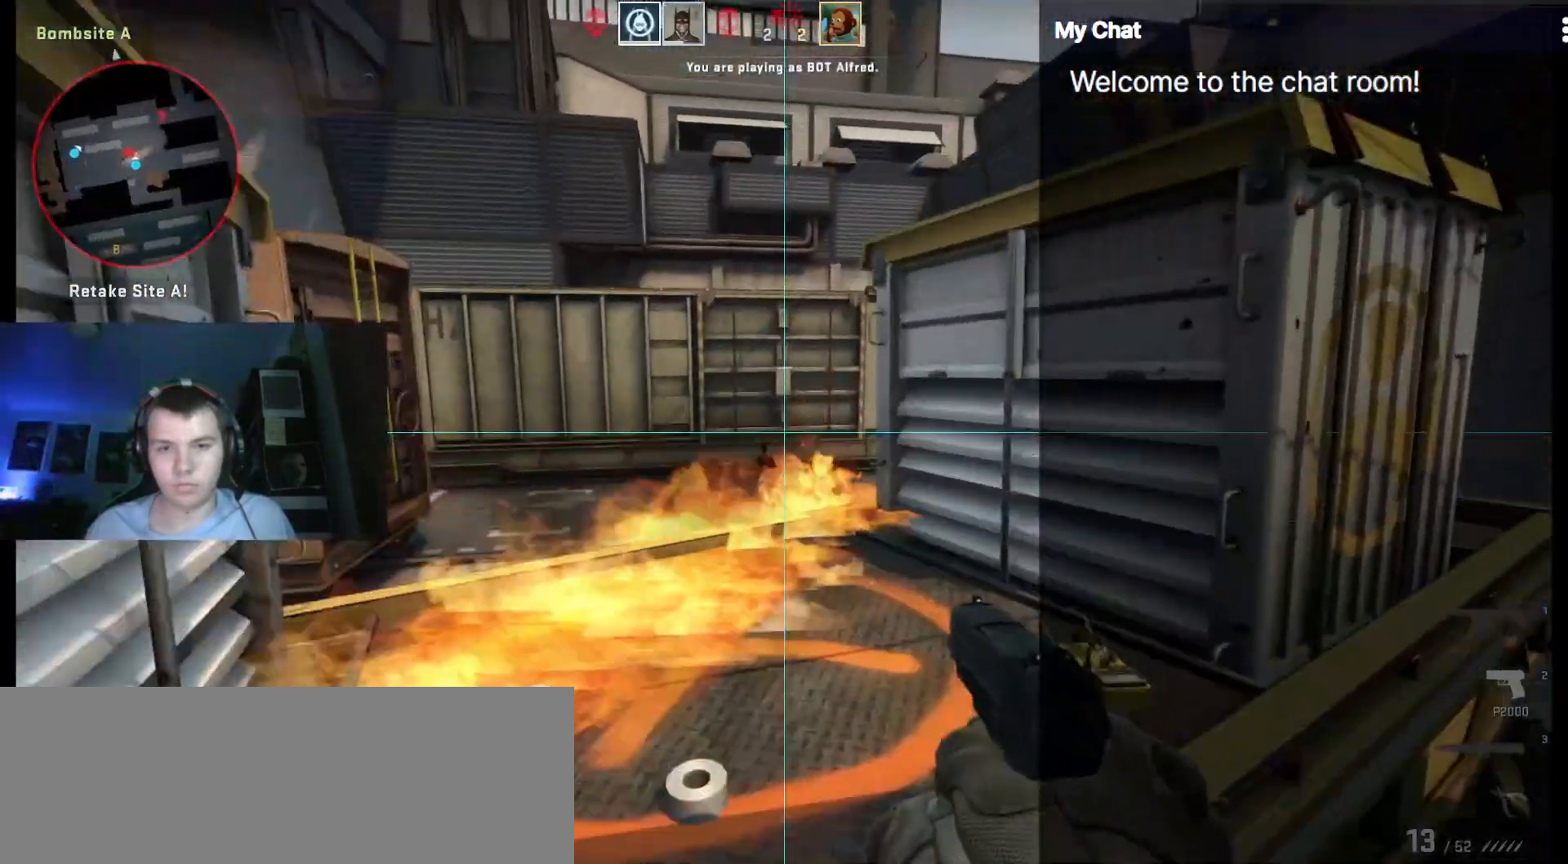
{"keys": []}
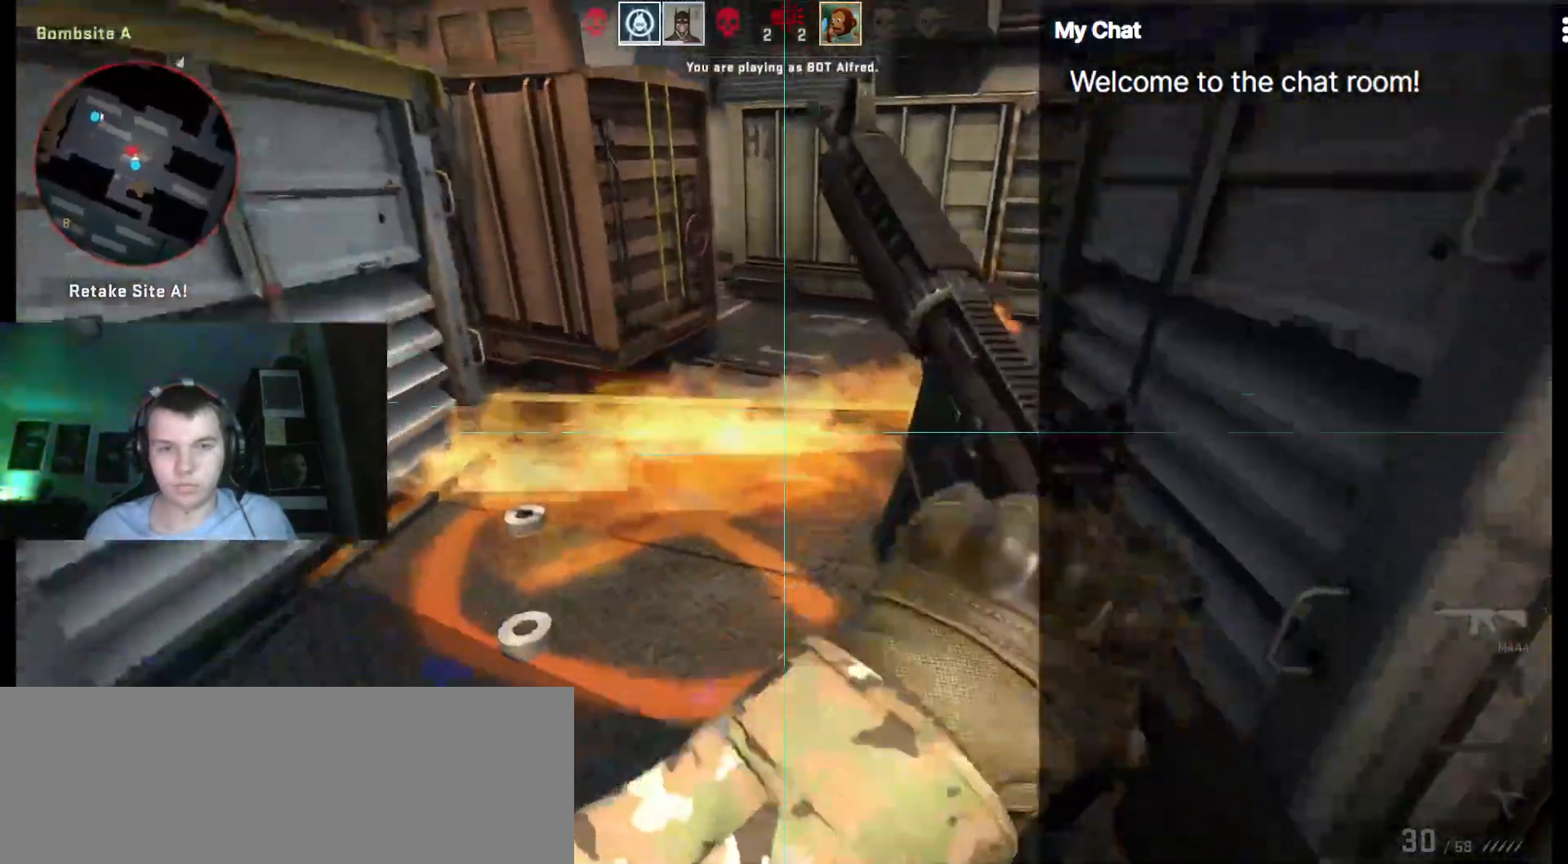
{"keys": ["d", "w"], "events": [[200, "d", "down"], [250, "w", "down"]]}
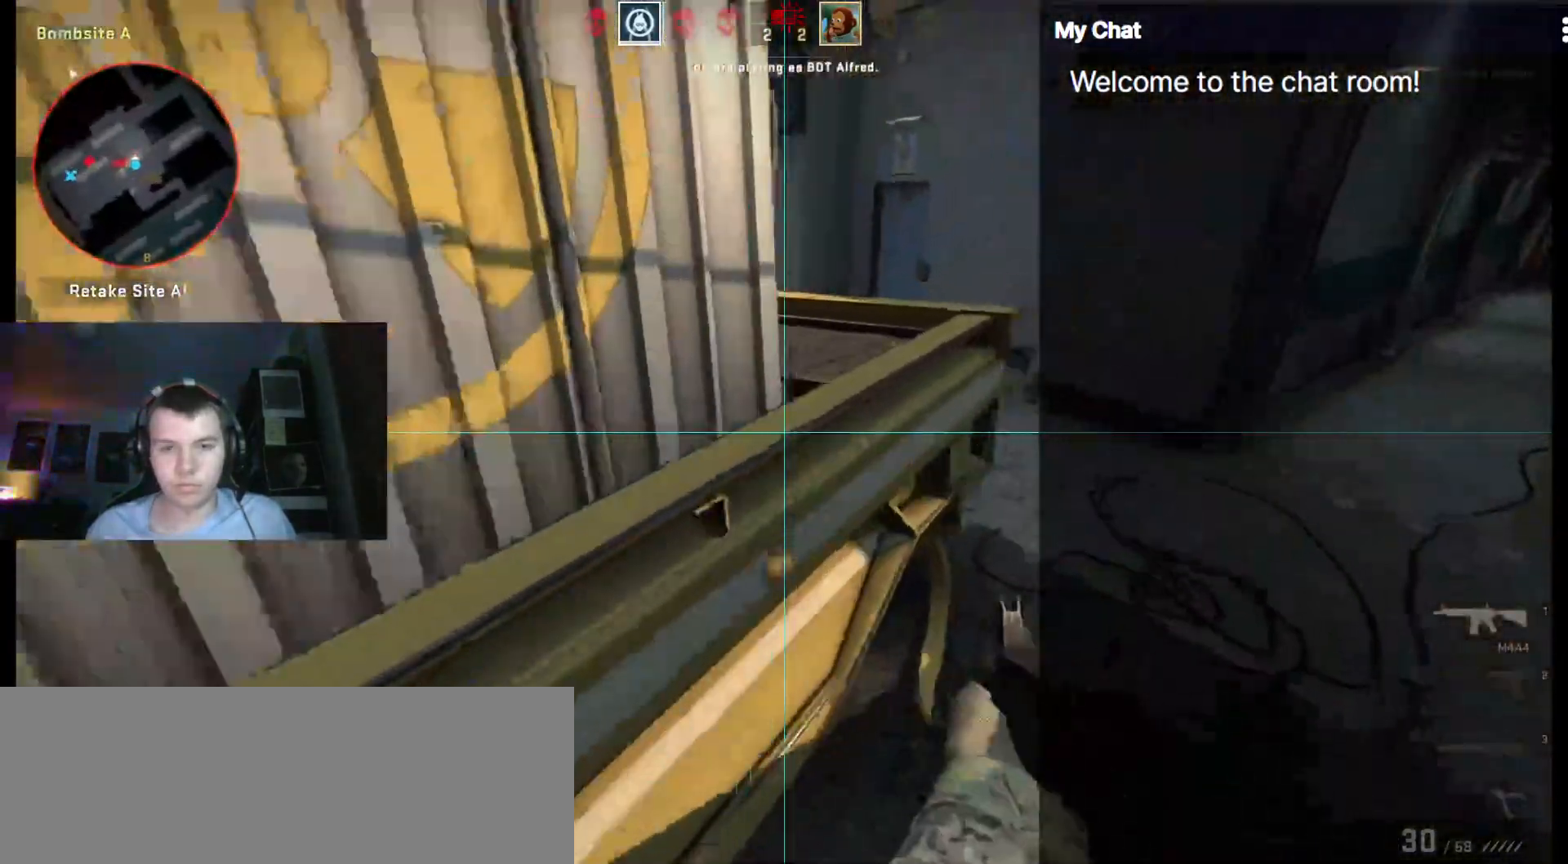
{"keys": ["d", "w"]}
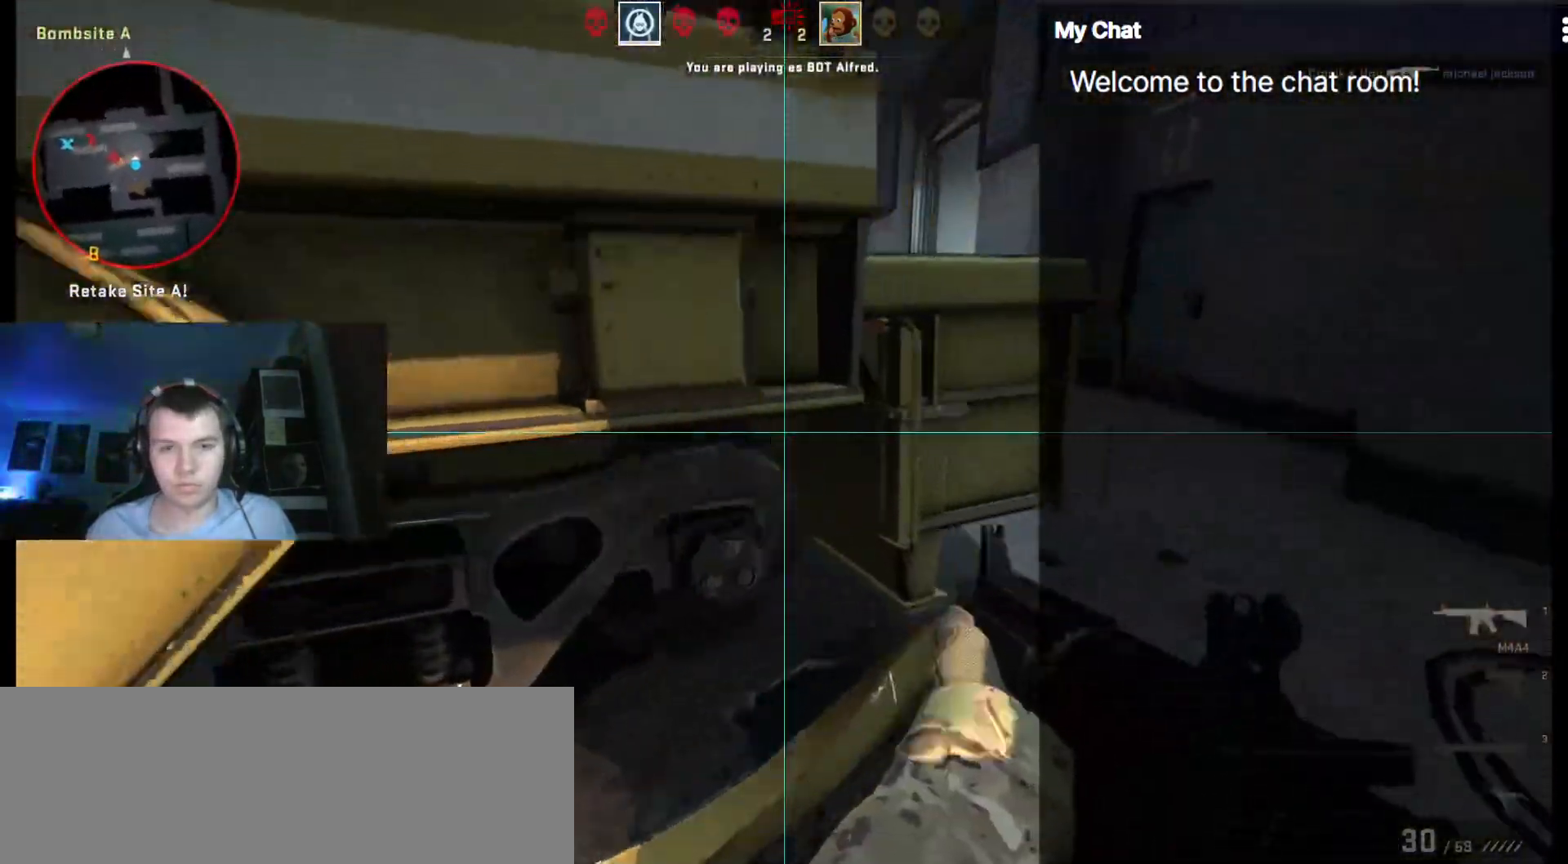
{"keys": ["w"], "events": [[450, "d", "up"]]}
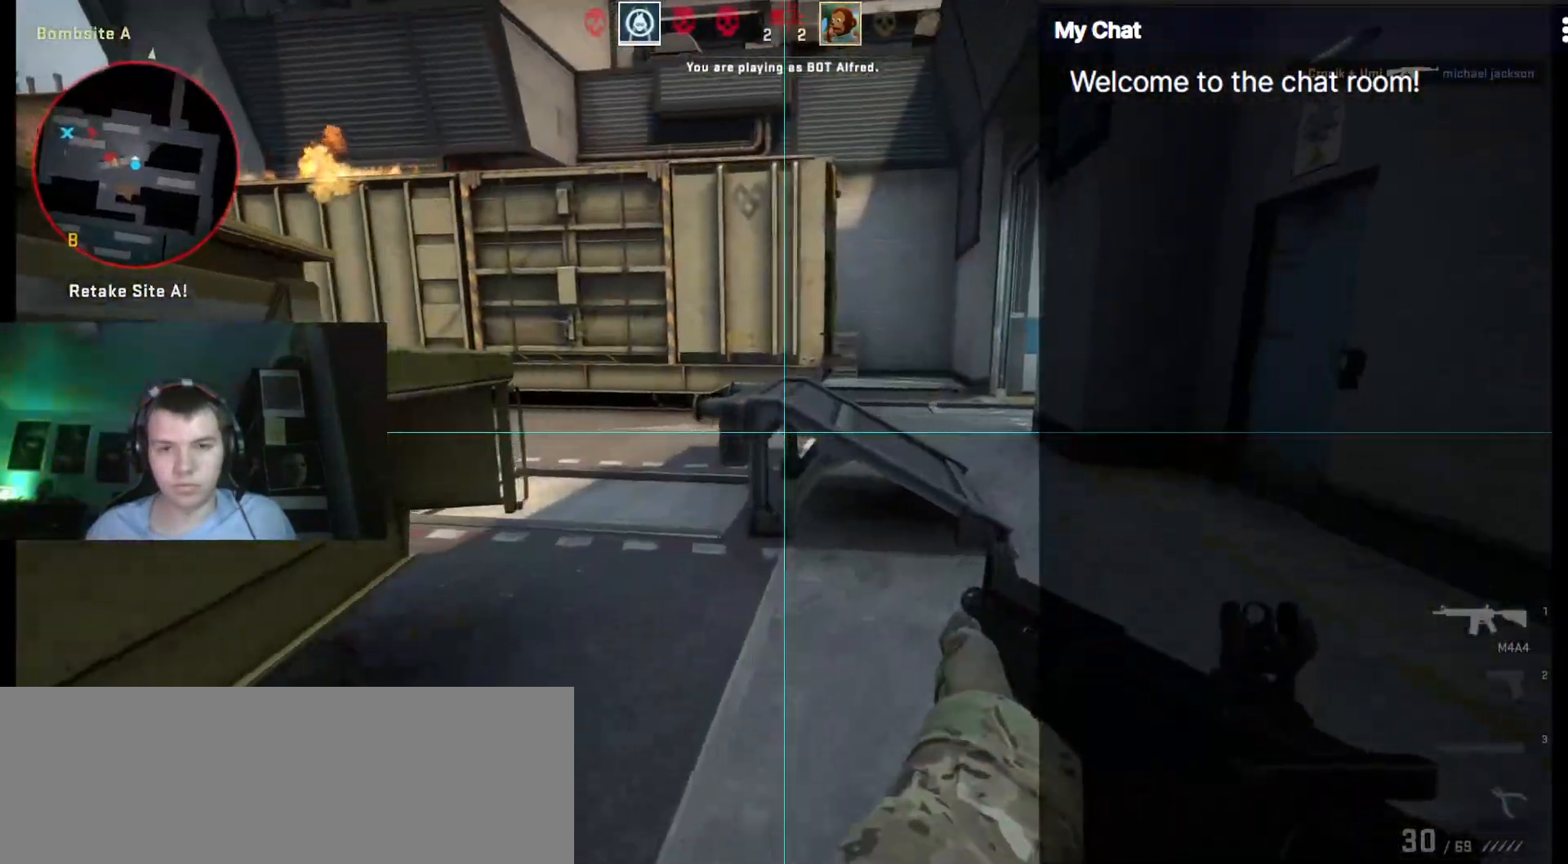
{"keys": ["d"], "events": [[133, "d", "down"], [317, "w", "up"]]}